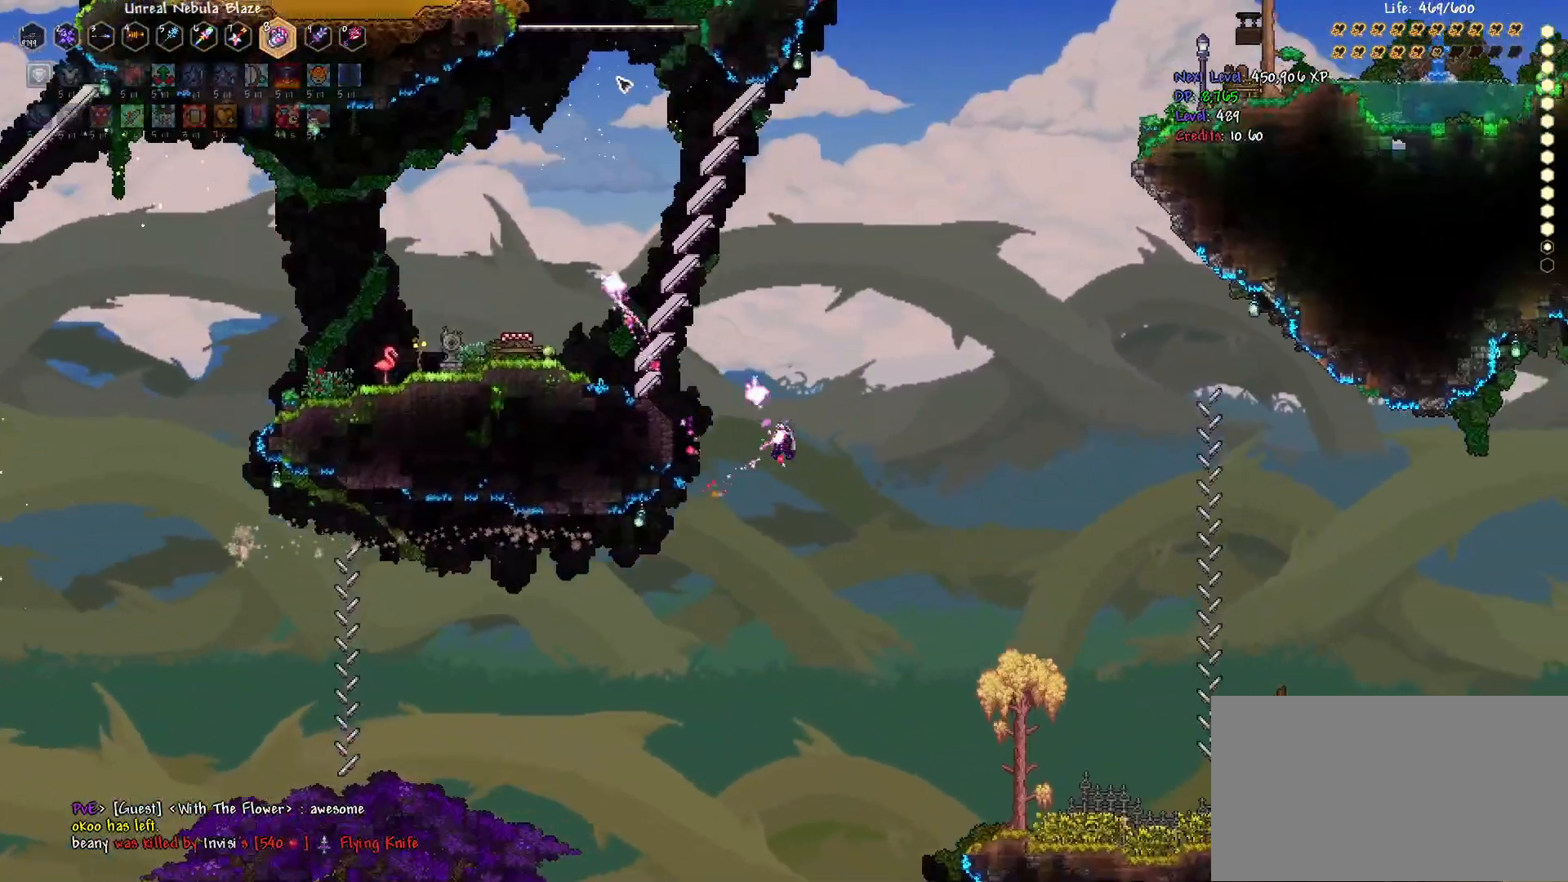
Gameplay with keyboard and mouse; each line is a JSON object with the keys and mouse buttons held at the frame after it. "events" lists presses ("down") and releases ("up") of "1", "2", "3", "4", "5", "a", "alt", "b", "c", "ctrl", "d", "e", "f", "g", "q", "r", "s", "shift", "space", "t", "tab", "v", "w", "x", "z", "mouse_left", "mouse_wheel", "mouse_right", "mouse_mb4" and "mouse_mb5" between this image and that frame as [ms after this image, input, new state], when the widget could be followed in between. "mouse_left", "mouse_wheel", "mouse_right", "mouse_mb4", "mouse_mb5" = the "left", "wheel", "right", "mb4", "mb5" buttons of the "mouse" list. No other keys are recorded. "wheel" means that the mouse wheel is clicked or scrolled. Mouse movement is not recorded.
{"keys": ["a", "s"], "mouse": ["left"], "events": [[300, "a", "down"], [333, "s", "down"], [400, "a", "up"], [400, "s", "up"], [467, "a", "down"], [467, "s", "down"]]}
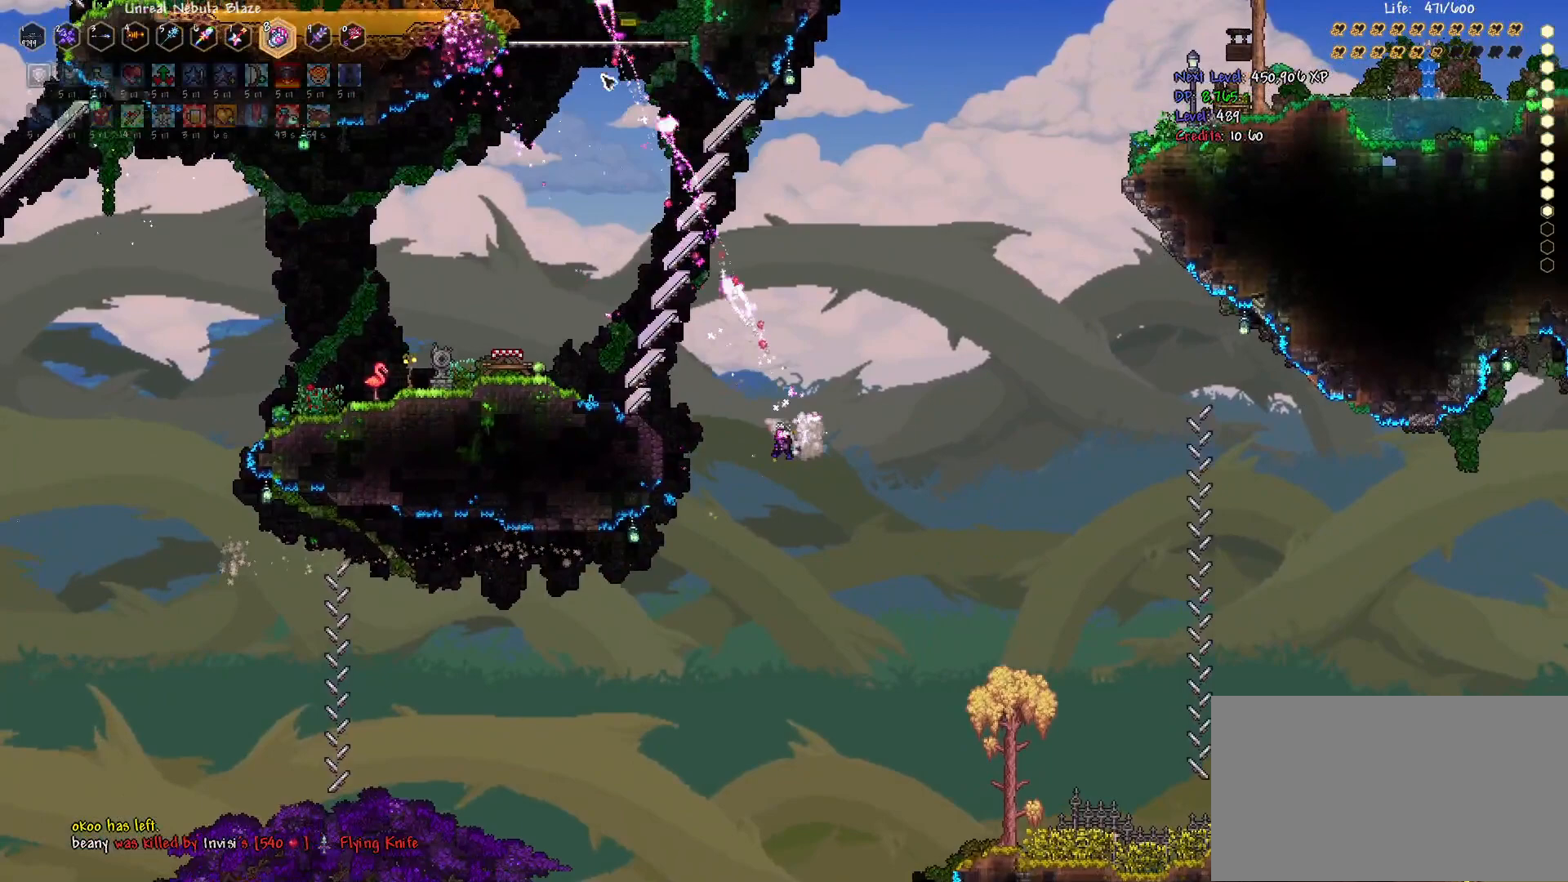
{"keys": ["c", "space"], "mouse": [], "events": [[33, "mouse_left", "up"], [67, "r", "down"], [167, "a", "up"], [200, "r", "up"], [333, "q", "down"], [400, "s", "up"], [433, "q", "up"], [467, "space", "down"], [500, "c", "down"]]}
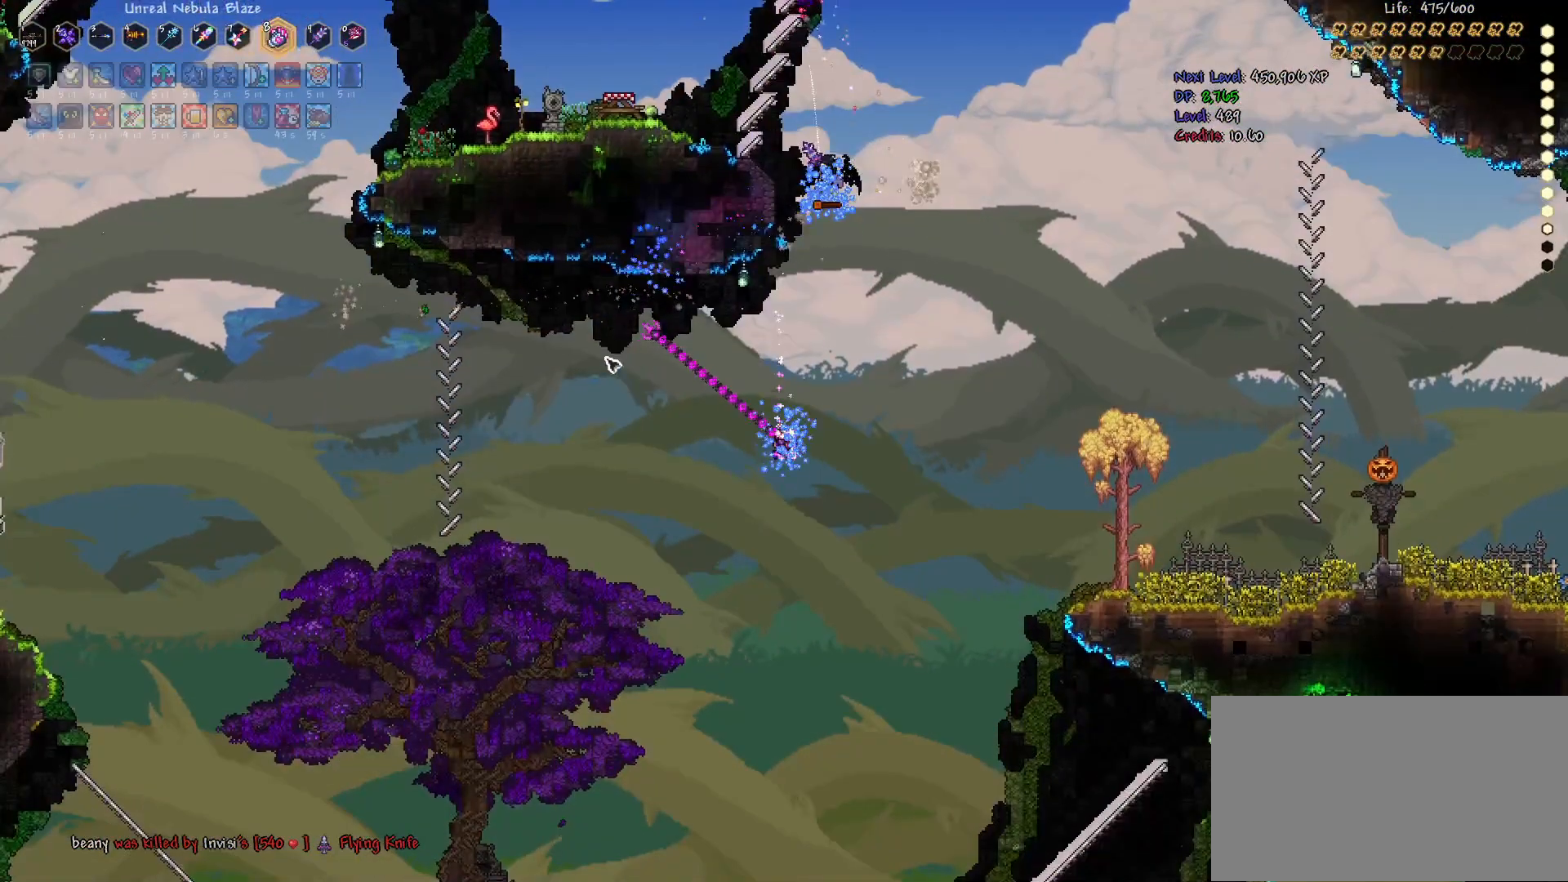
{"keys": ["space"], "mouse": [], "events": [[67, "space", "up"], [100, "c", "up"], [200, "a", "down"], [233, "mouse_left", "down"], [300, "a", "up"], [300, "mouse_left", "up"], [367, "a", "down"], [367, "mouse_left", "down"], [367, "w", "down"], [400, "space", "down"], [433, "mouse_left", "up"], [500, "a", "up"], [500, "w", "up"]]}
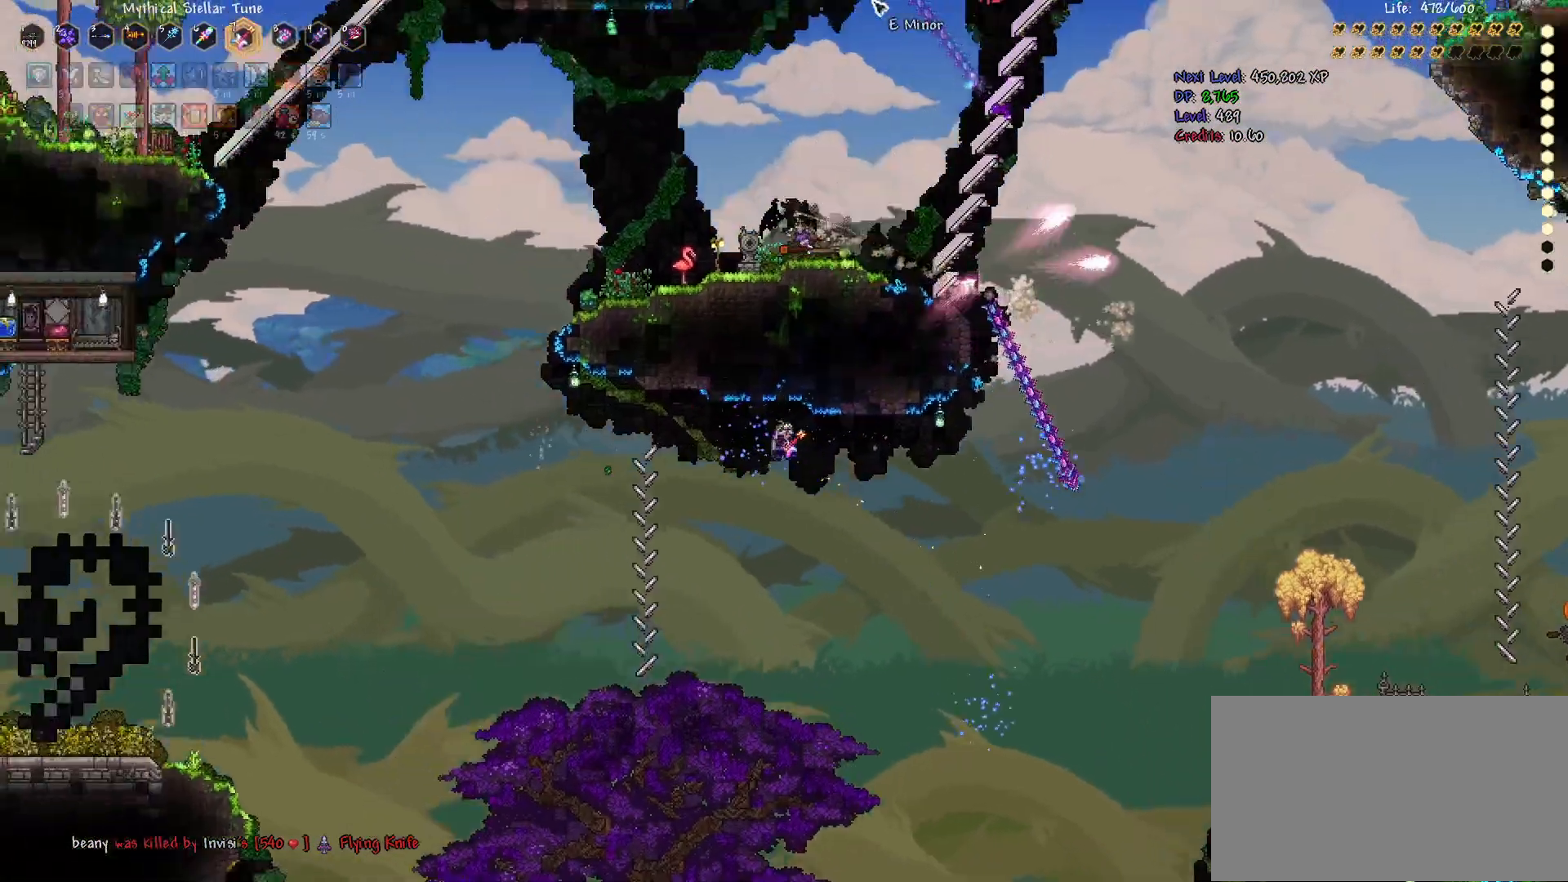
{"keys": [], "mouse": [], "events": [[33, "mouse_left", "down"], [33, "space", "up"], [67, "d", "down"], [67, "mouse_left", "up"], [67, "s", "down"], [133, "mouse_left", "down"], [200, "mouse_left", "up"], [267, "mouse_left", "down"], [333, "mouse_left", "up"], [400, "d", "up"], [400, "mouse_left", "down"], [433, "s", "up"], [467, "mouse_left", "up"]]}
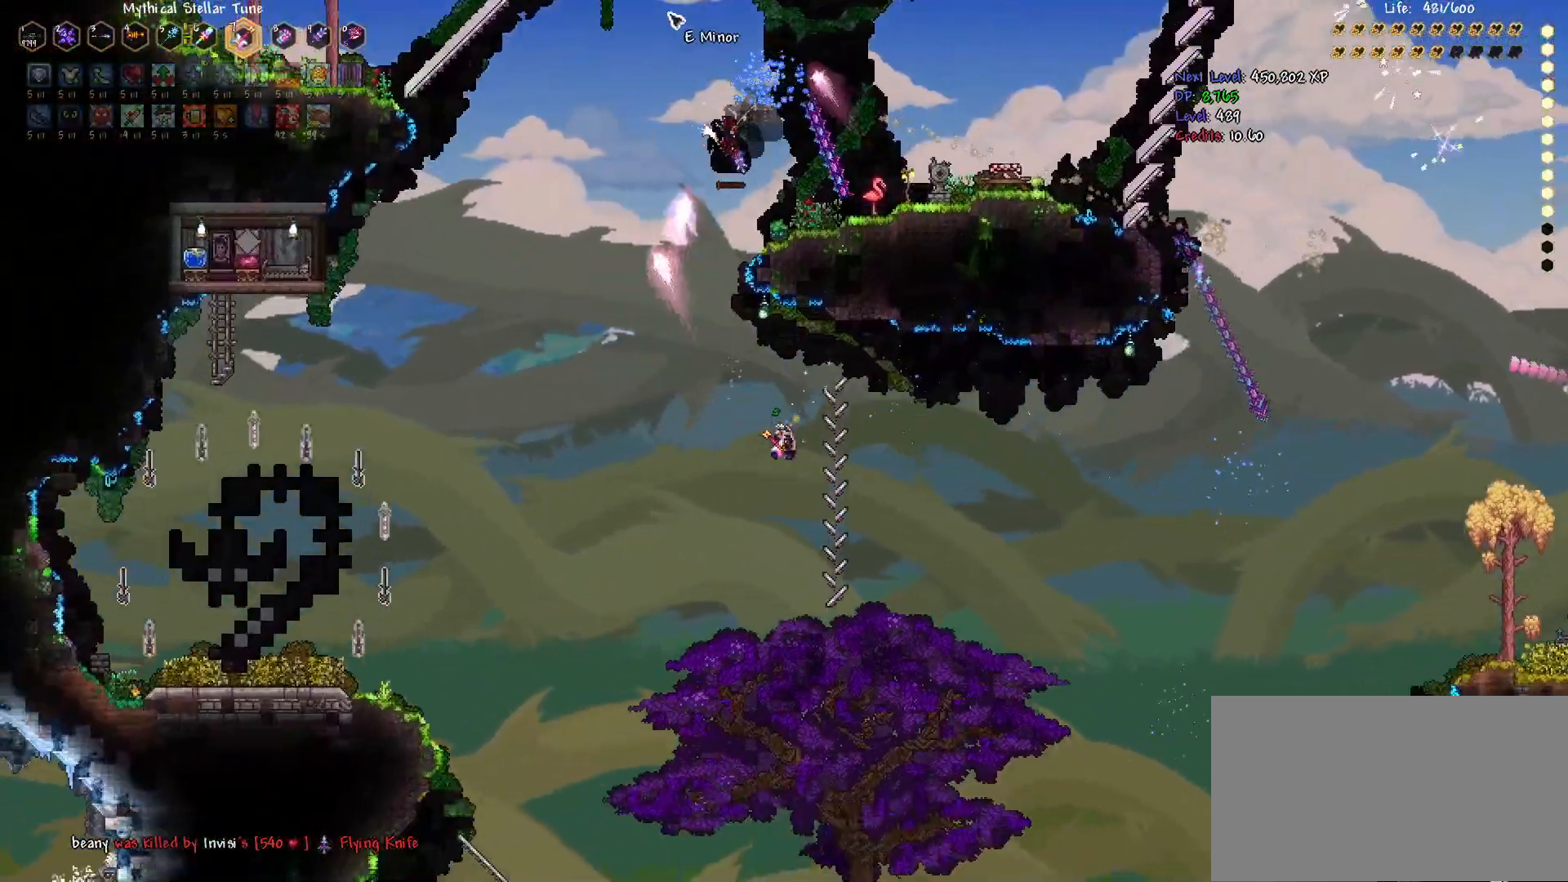
{"keys": ["d", "s"], "mouse": [], "events": [[33, "d", "down"], [33, "mouse_left", "down"], [100, "d", "up"], [100, "mouse_left", "up"], [167, "d", "down"], [167, "mouse_left", "down"], [167, "space", "down"], [233, "mouse_left", "up"], [300, "mouse_left", "down"], [300, "space", "up"], [333, "s", "down"], [367, "mouse_left", "up"], [433, "mouse_left", "down"], [500, "mouse_left", "up"]]}
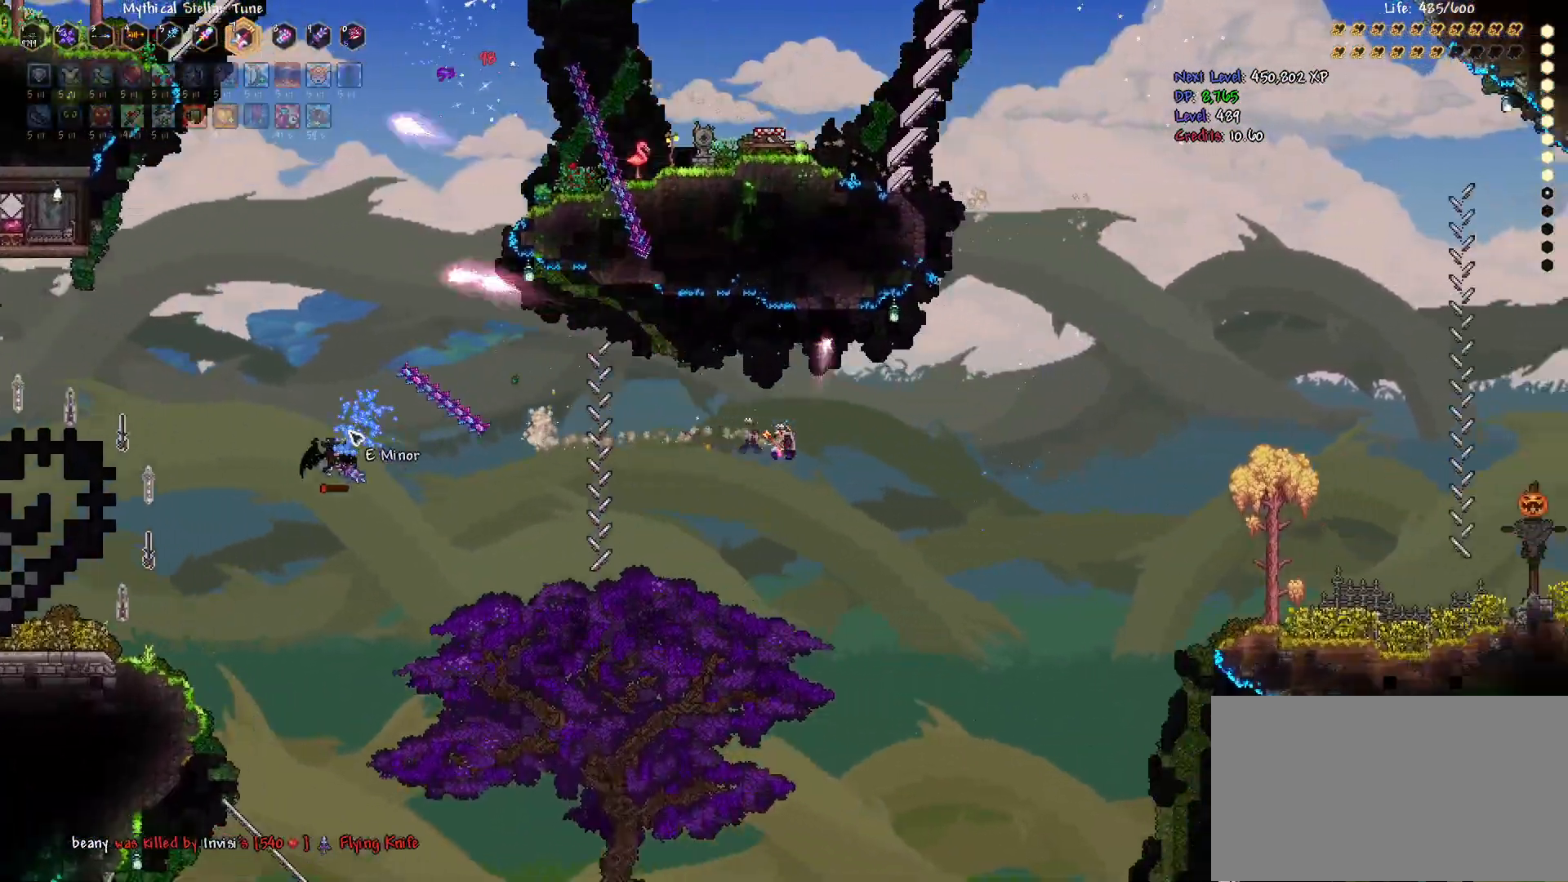
{"keys": ["space", "w"], "mouse": [], "events": [[33, "d", "up"], [67, "mouse_left", "down"], [100, "mouse_left", "up"], [167, "r", "down"], [200, "mouse_left", "down"], [233, "r", "up"], [267, "mouse_left", "up"], [333, "mouse_left", "down"], [333, "r", "down"], [333, "s", "up"], [333, "space", "down"], [400, "mouse_left", "up"], [400, "w", "down"], [433, "r", "up"]]}
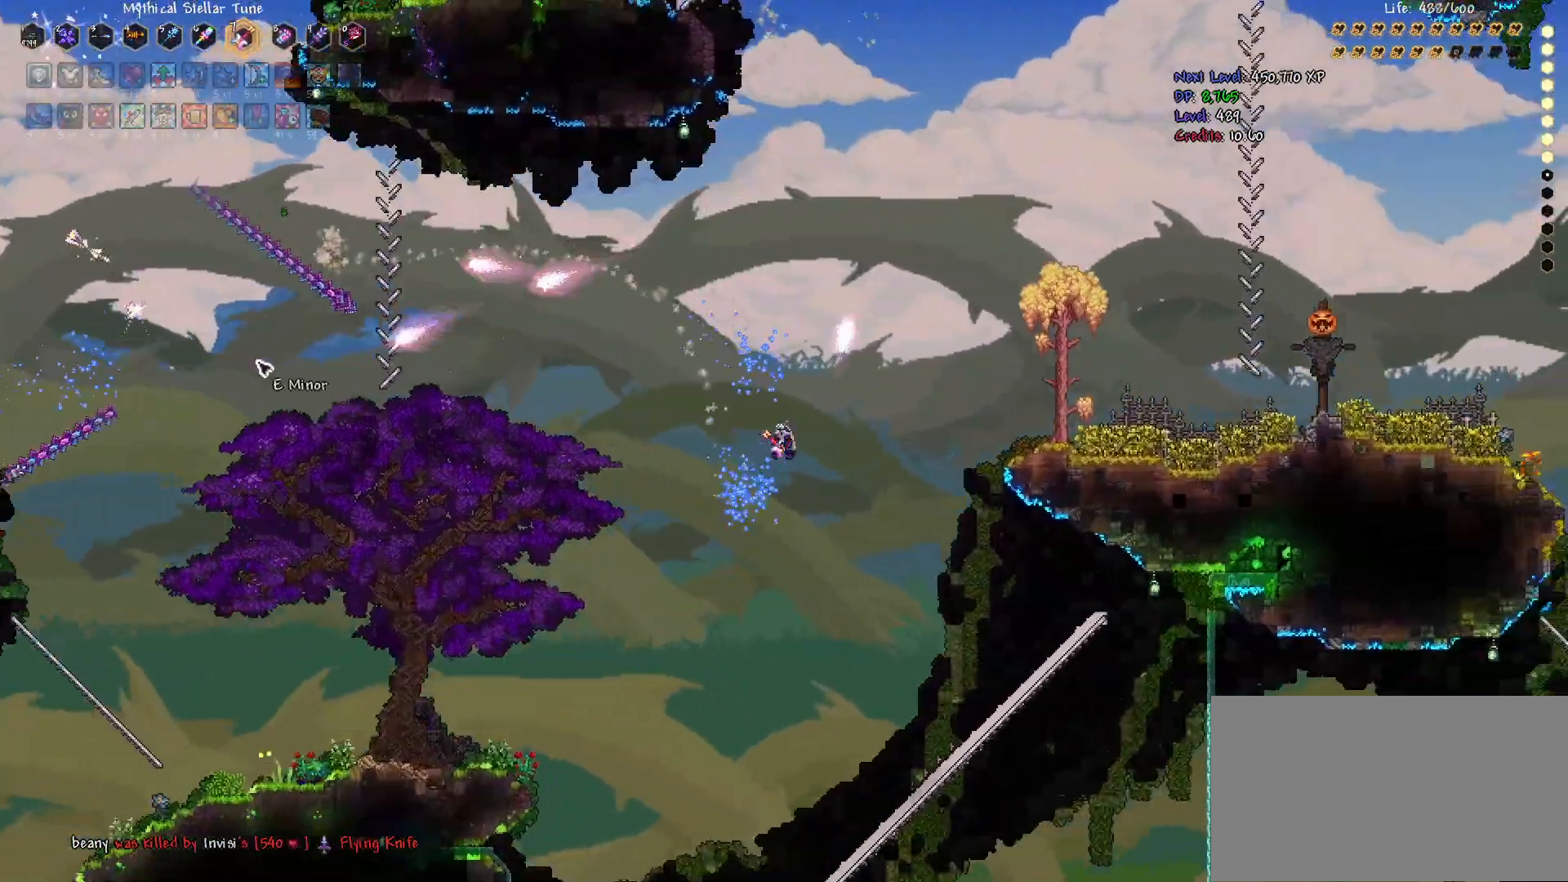
{"keys": [], "mouse": ["left"], "events": [[33, "mouse_wheel", "down"], [33, "space", "up"], [33, "w", "up"], [100, "mouse_wheel", "up"], [133, "a", "down"], [200, "mouse_left", "down"], [233, "a", "up"], [267, "space", "down"], [300, "a", "down"], [500, "a", "up"], [500, "space", "up"]]}
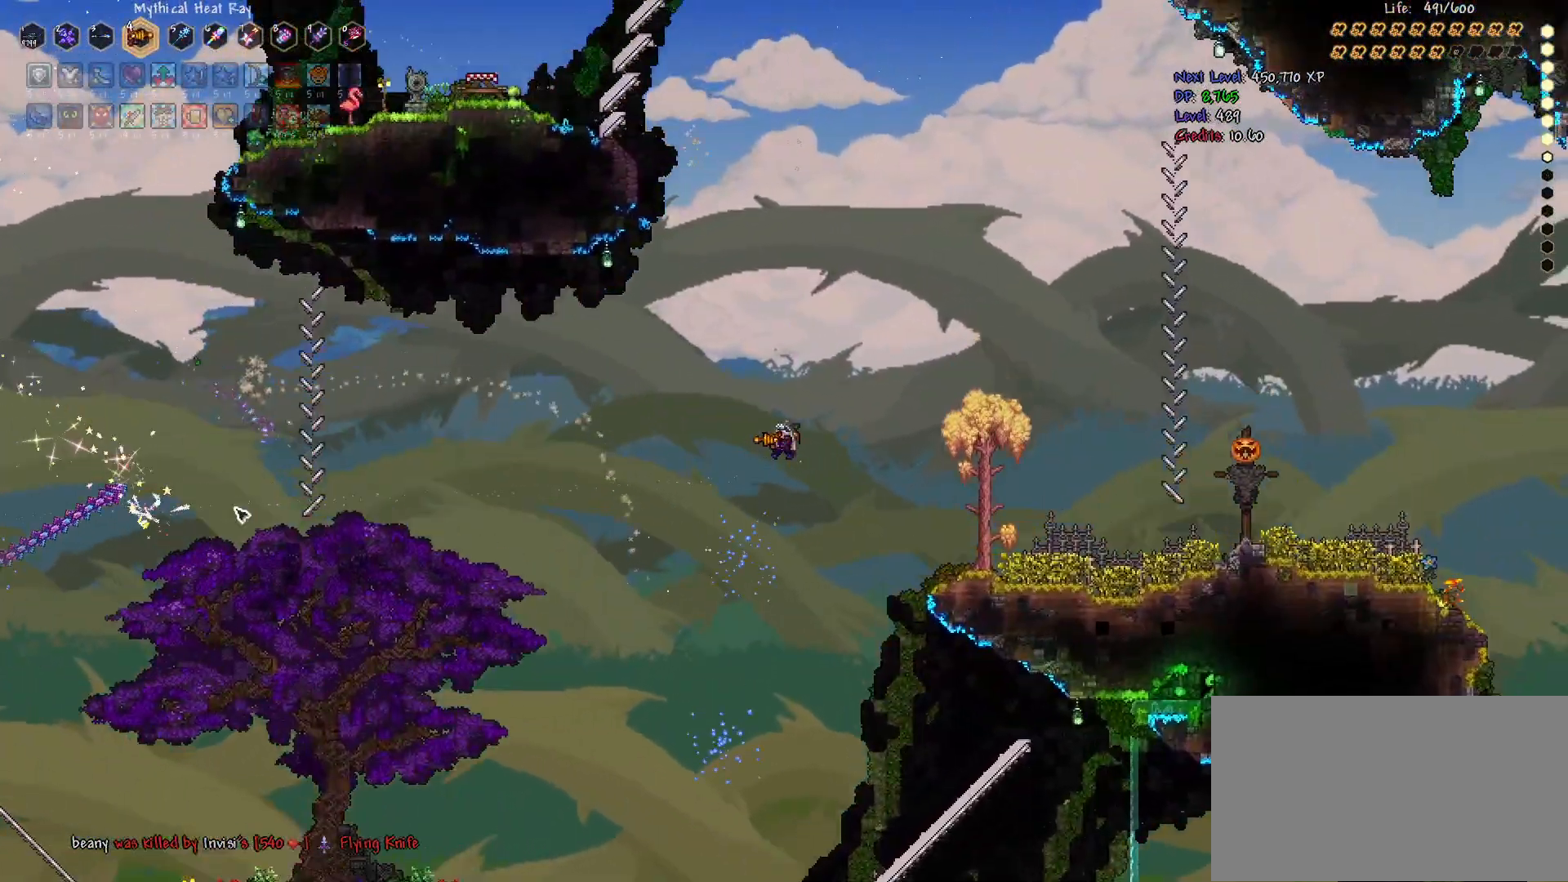
{"keys": ["d"], "mouse": [], "events": [[67, "mouse_left", "up"], [133, "mouse_left", "down"], [167, "mouse_left", "up"], [233, "mouse_left", "down"], [267, "mouse_left", "up"], [367, "mouse_left", "down"], [467, "mouse_left", "up"], [500, "d", "down"]]}
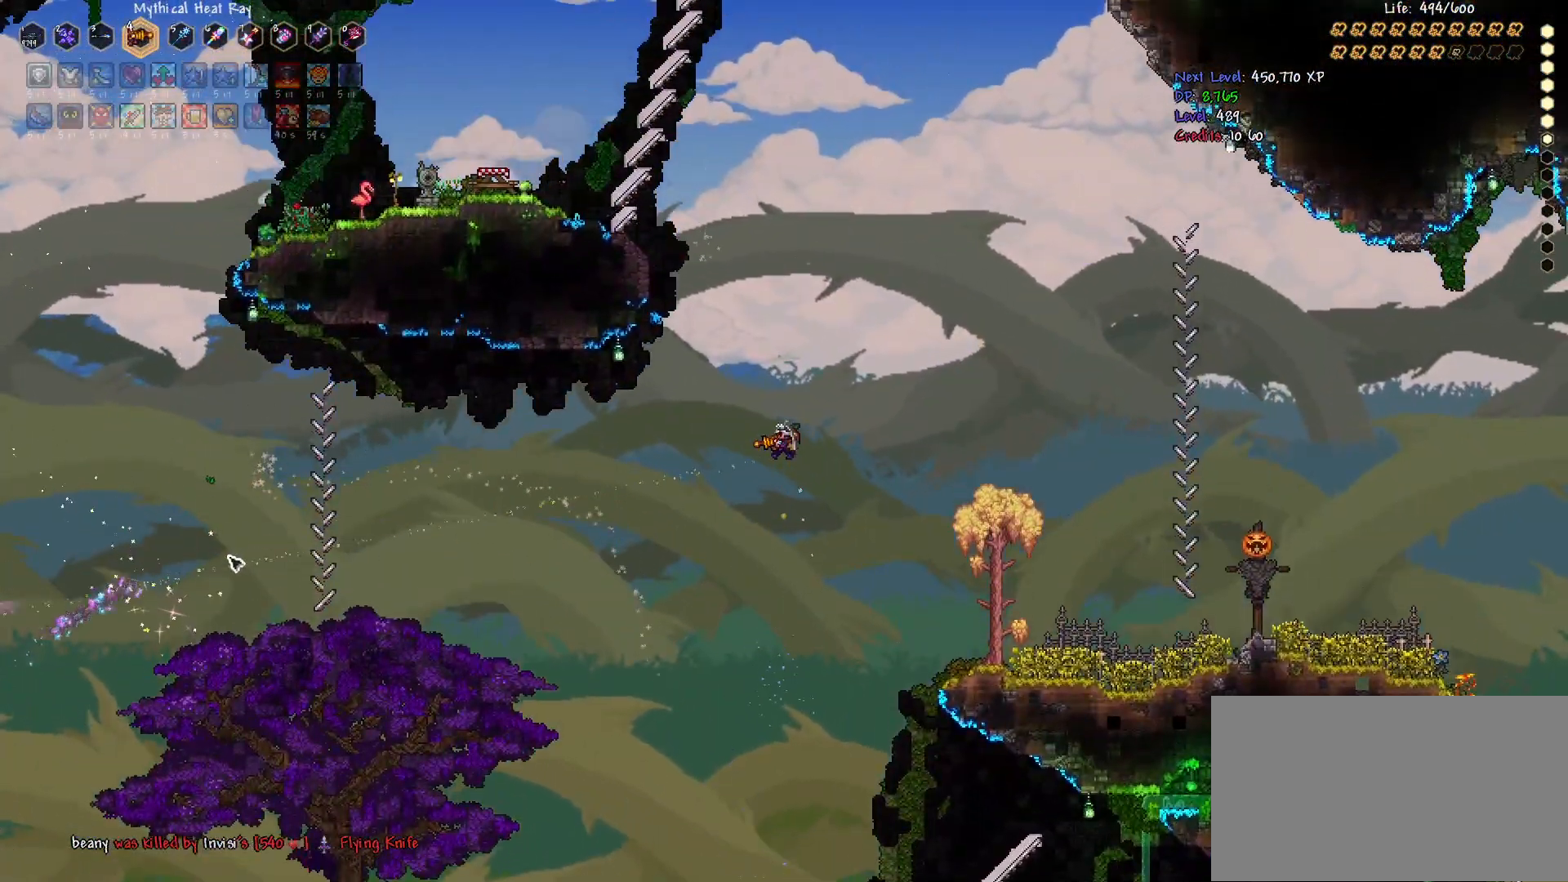
{"keys": [], "mouse": [], "events": [[33, "space", "down"], [67, "w", "down"], [267, "a", "down"], [300, "a", "up"], [300, "d", "up"], [300, "w", "up"], [433, "z", "down"], [467, "space", "up"], [500, "z", "up"]]}
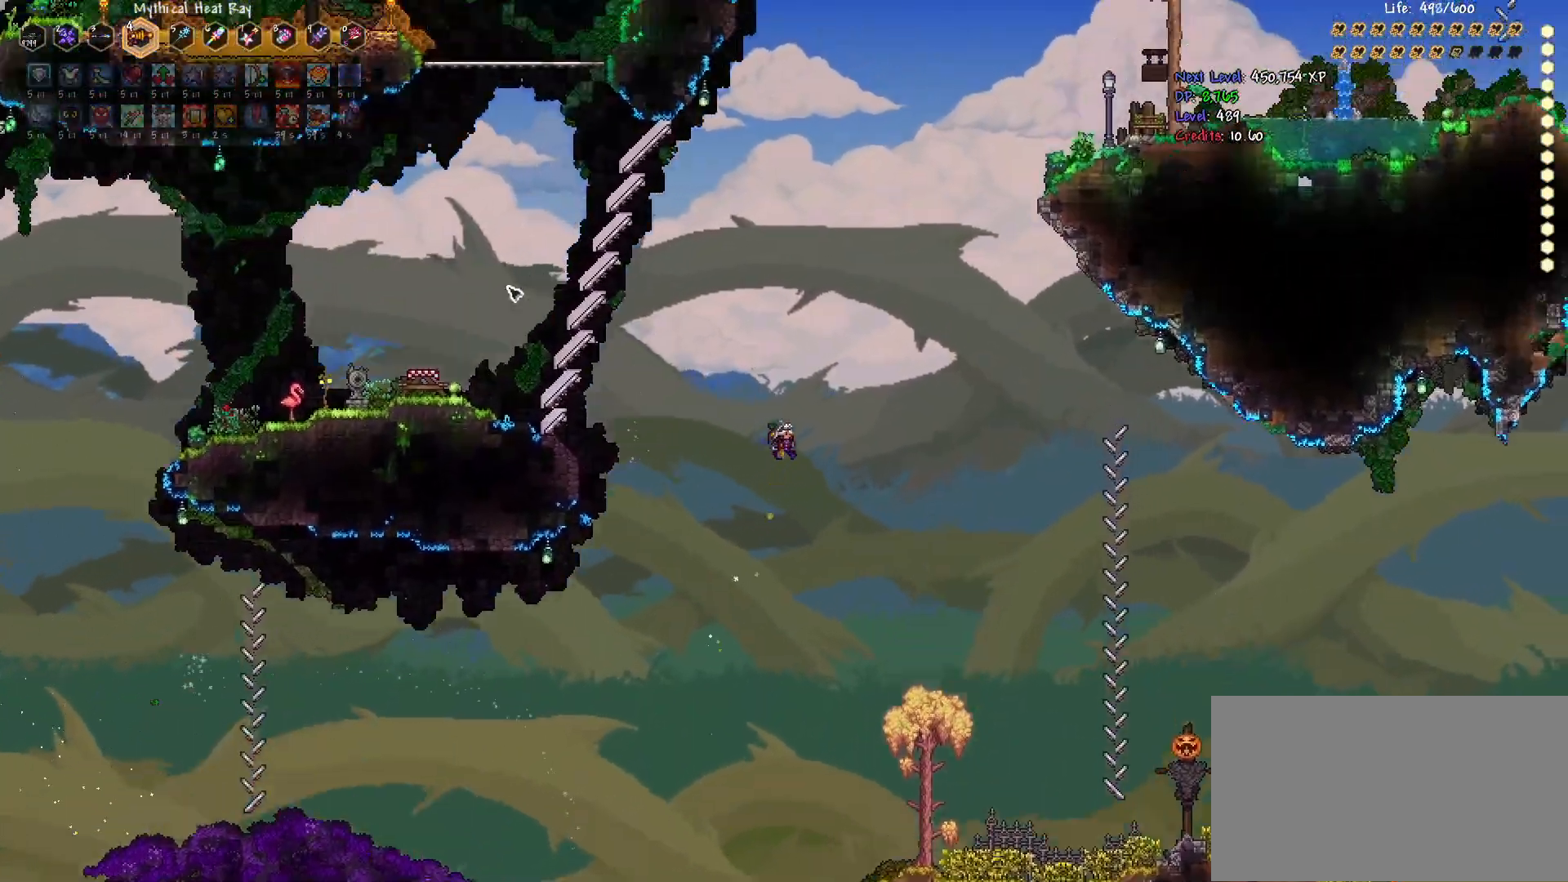
{"keys": ["space"], "mouse": [], "events": [[200, "w", "down"], [333, "mouse_wheel", "down"], [367, "w", "up"], [433, "mouse_wheel", "up"], [467, "space", "down"]]}
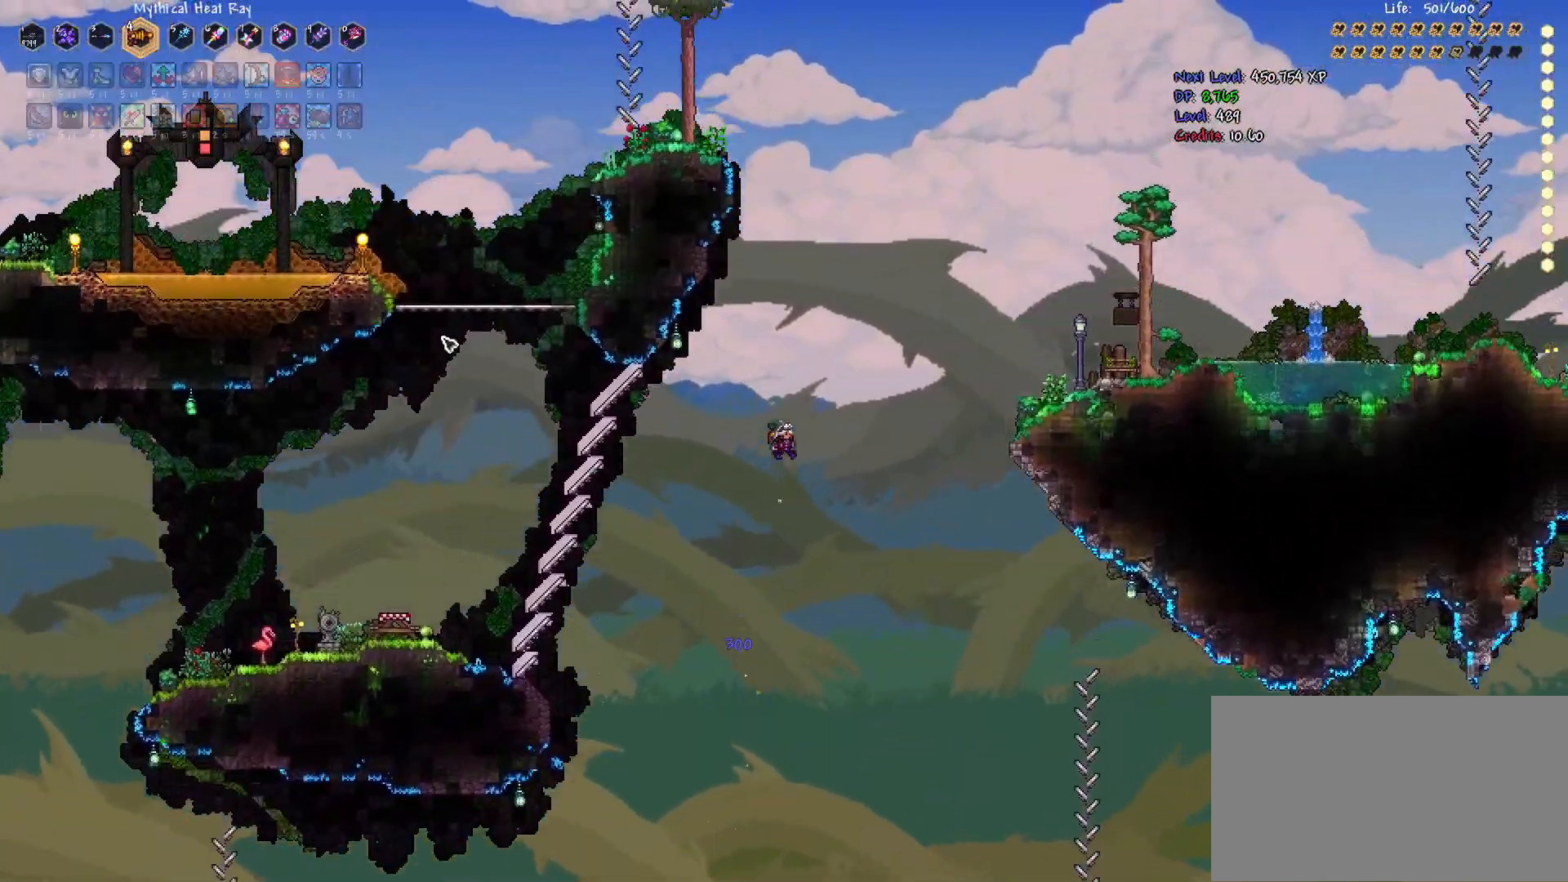
{"keys": ["s"], "mouse": ["left"], "events": [[33, "tab", "down"], [133, "space", "up"], [133, "tab", "up"], [200, "mouse_left", "down"], [233, "a", "down"], [233, "s", "down"], [467, "a", "up"]]}
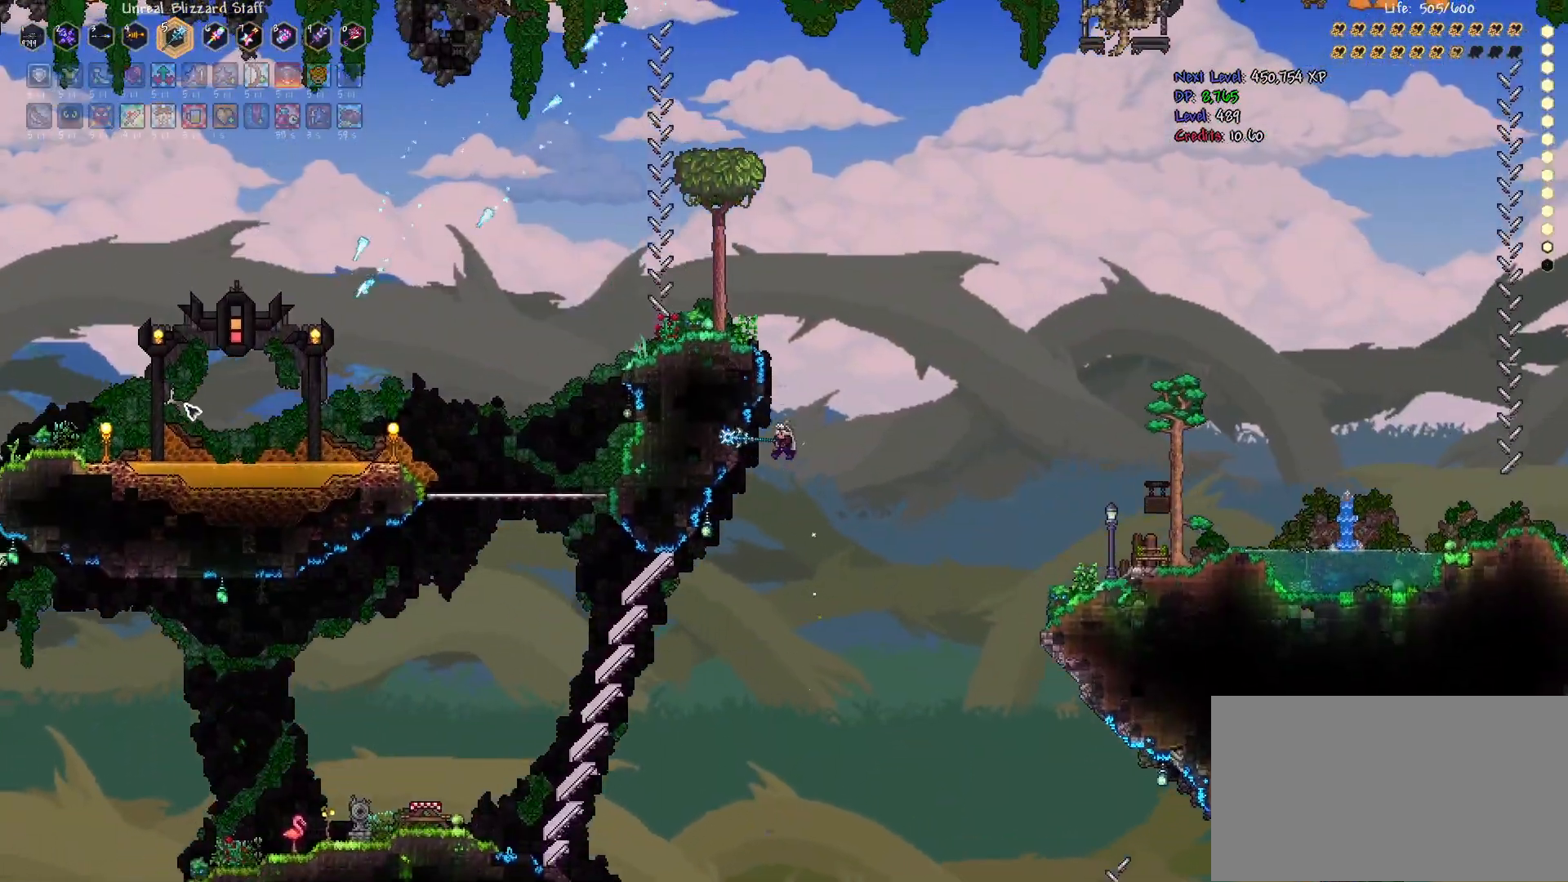
{"keys": ["d", "s"], "mouse": ["left"], "events": [[100, "d", "down"], [200, "a", "down"], [200, "d", "up"], [367, "a", "up"], [467, "d", "down"]]}
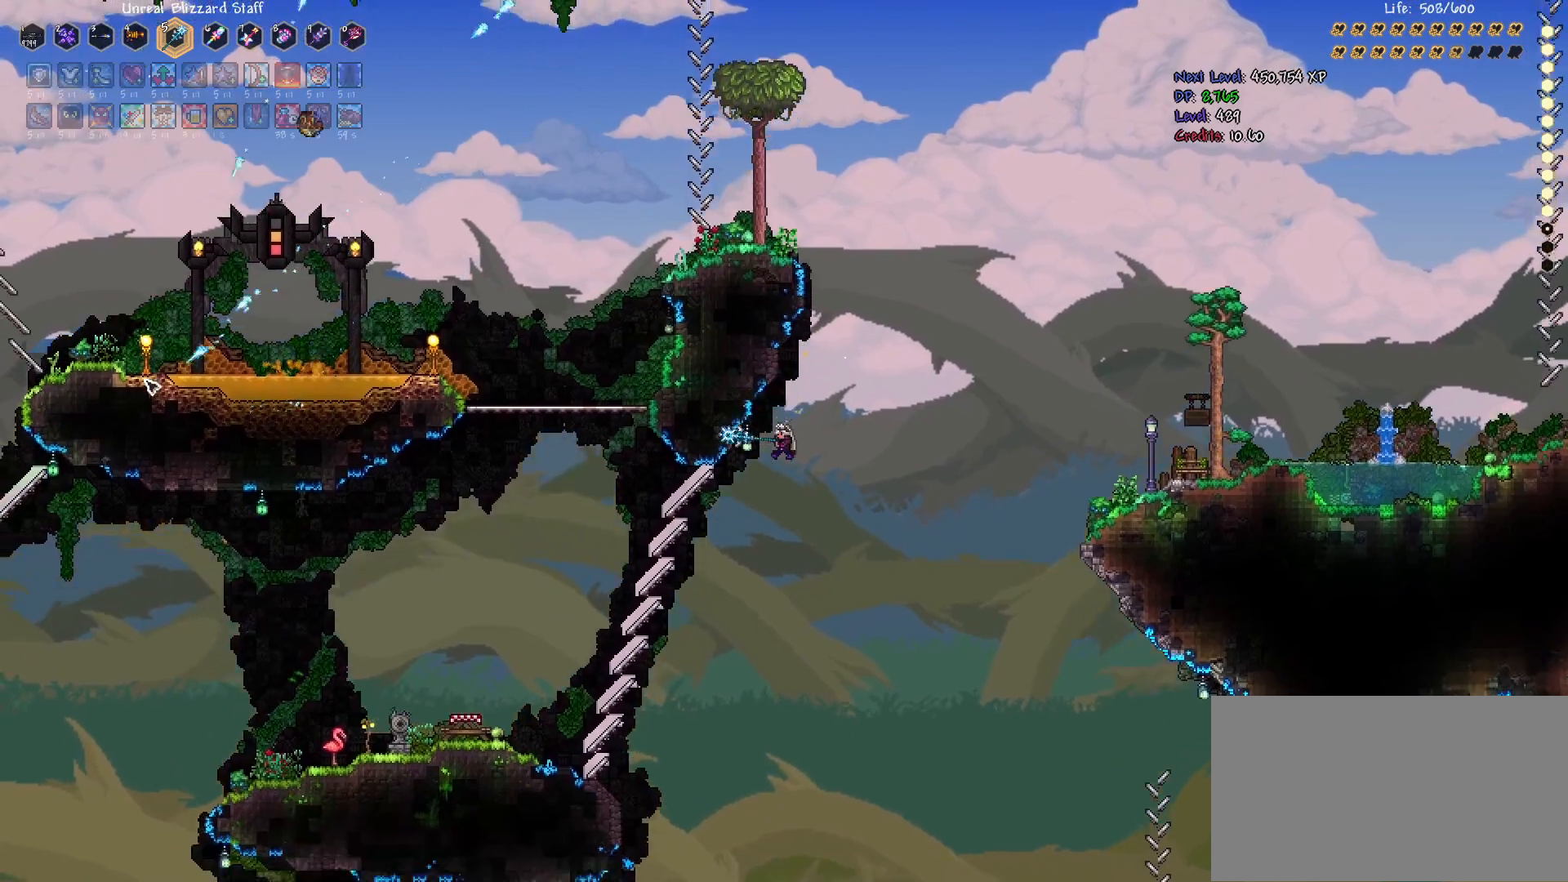
{"keys": [], "mouse": ["wheel"], "events": [[267, "d", "up"], [333, "a", "down"], [333, "mouse_left", "up"], [333, "s", "up"], [333, "space", "down"], [367, "a", "up"], [500, "mouse_wheel", "down"], [500, "space", "up"]]}
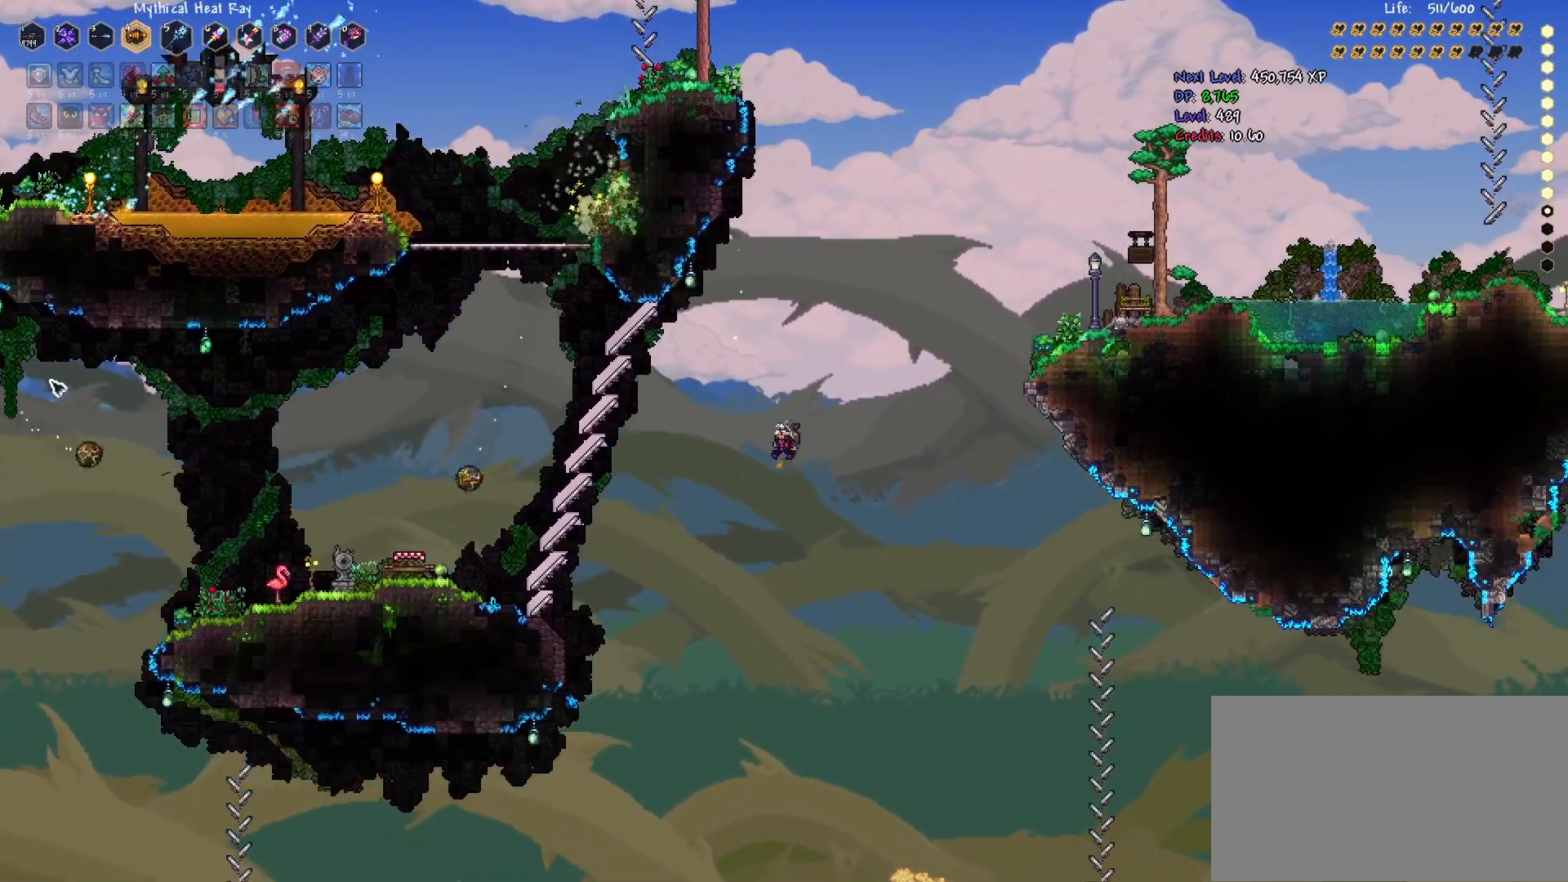
{"keys": ["d", "s"], "mouse": ["left"], "events": [[67, "mouse_wheel", "up"], [133, "a", "down"], [133, "mouse_left", "down"], [133, "space", "down"], [233, "a", "up"], [267, "space", "up"], [367, "s", "down"], [433, "d", "down"]]}
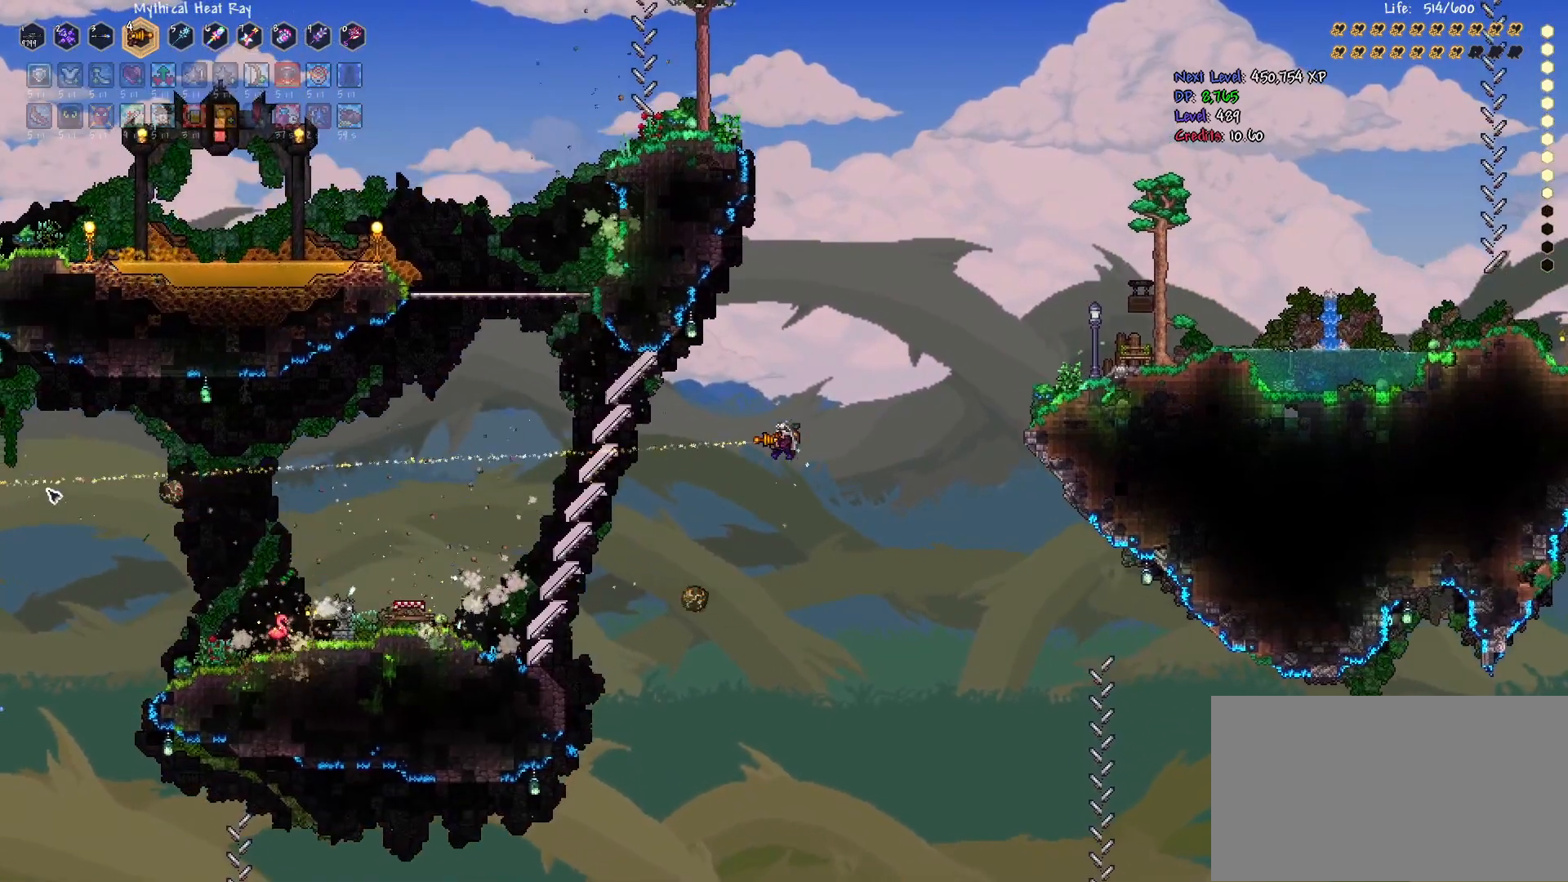
{"keys": [], "mouse": [], "events": [[33, "d", "up"], [133, "mouse_left", "up"], [200, "q", "down"], [233, "s", "up"], [300, "q", "up"]]}
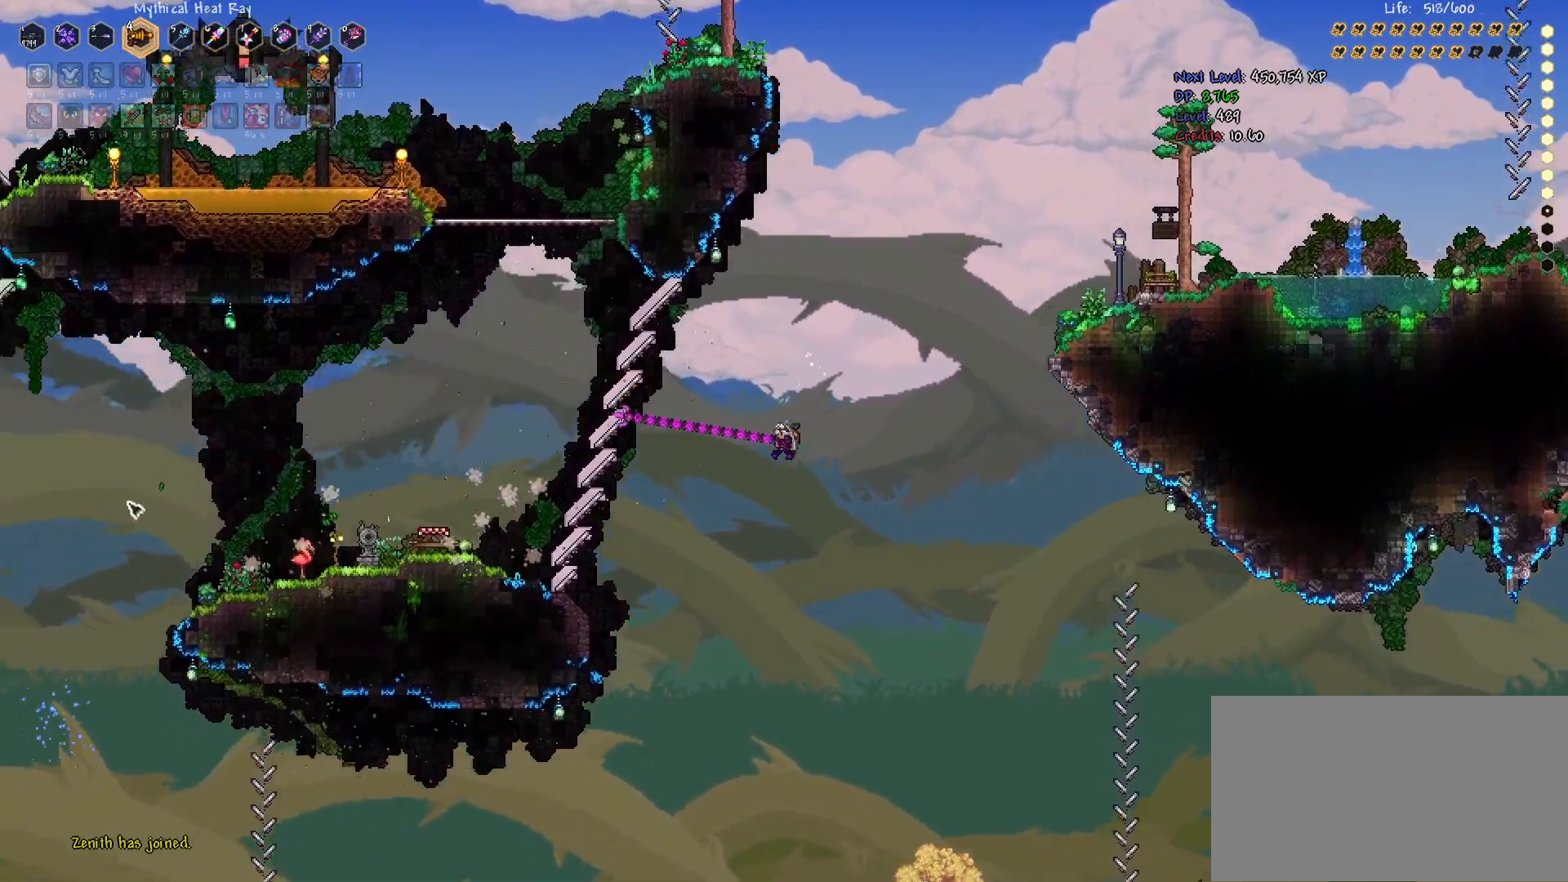
{"keys": ["a", "d", "s"], "mouse": [], "events": [[67, "space", "down"], [100, "a", "down"], [100, "d", "down"], [100, "s", "down"], [133, "a", "up"], [200, "space", "up"], [233, "d", "up"], [233, "s", "up"], [300, "d", "down"], [367, "d", "up"], [433, "d", "down"], [467, "s", "down"], [500, "a", "down"]]}
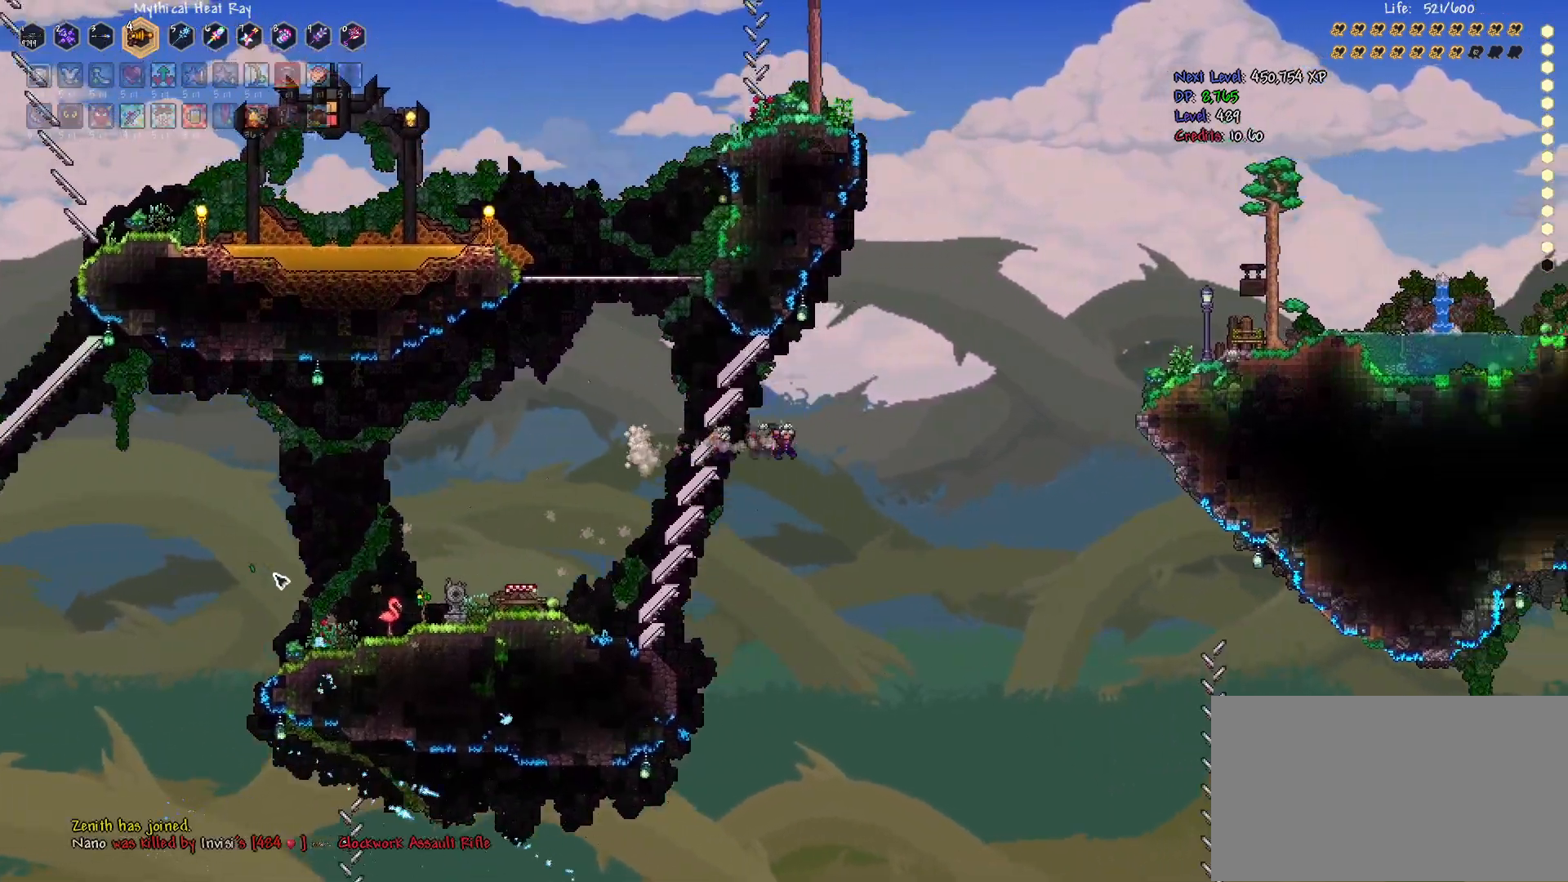
{"keys": [], "mouse": [], "events": [[33, "d", "up"], [200, "r", "down"], [233, "a", "up"], [233, "s", "up"], [233, "space", "down"], [300, "q", "down"], [333, "r", "up"], [367, "space", "up"], [400, "q", "up"]]}
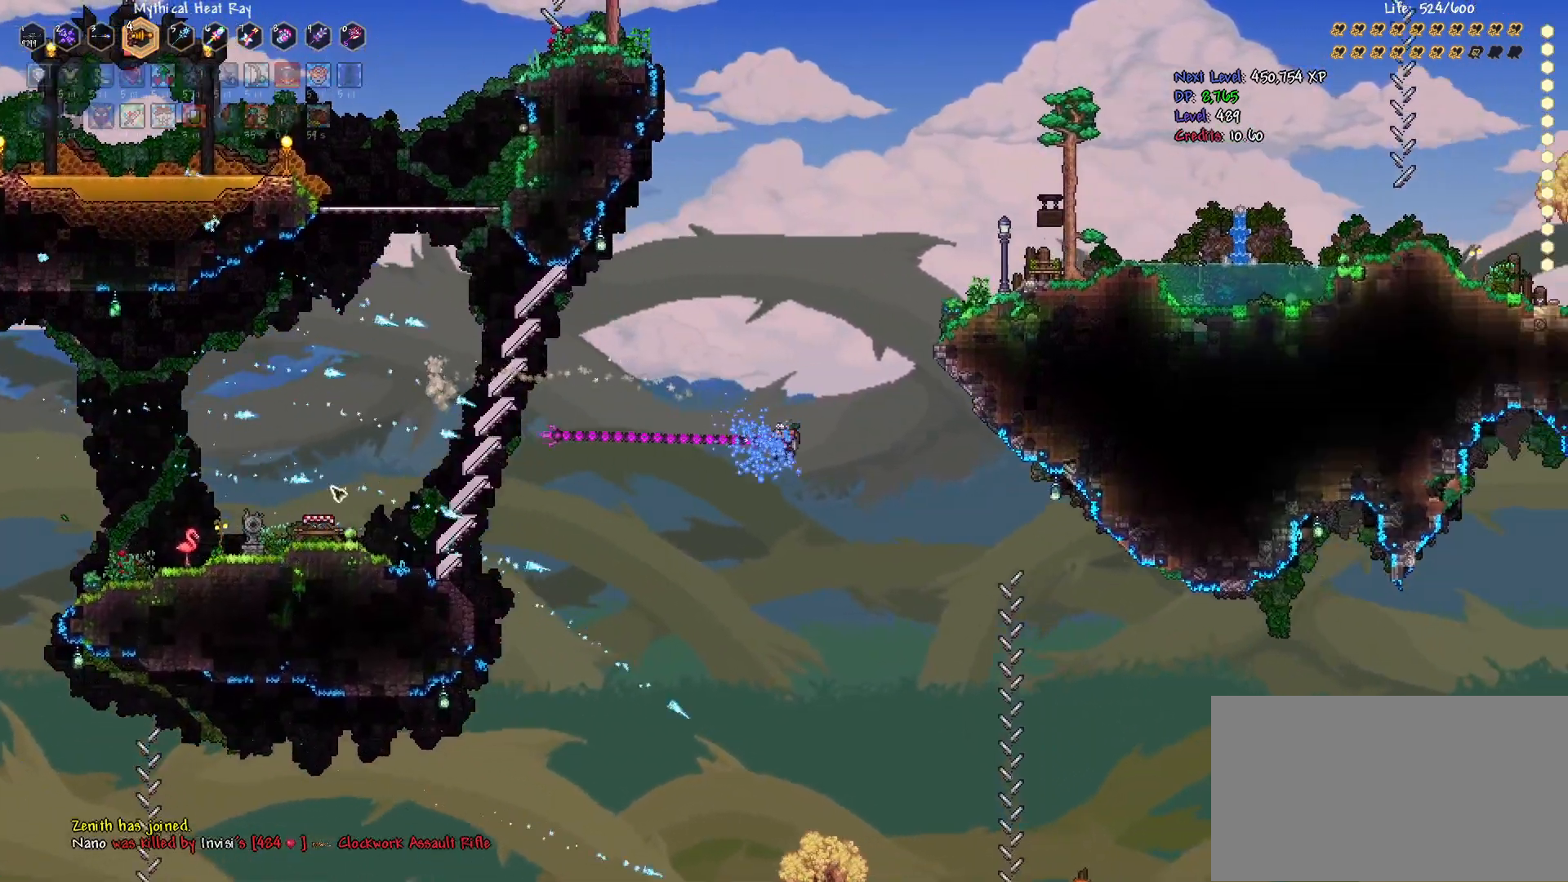
{"keys": [], "mouse": [], "events": [[33, "shift", "down"], [67, "space", "down"], [133, "shift", "up"], [167, "space", "up"], [267, "a", "down"], [267, "space", "down"], [433, "a", "up"], [433, "space", "up"]]}
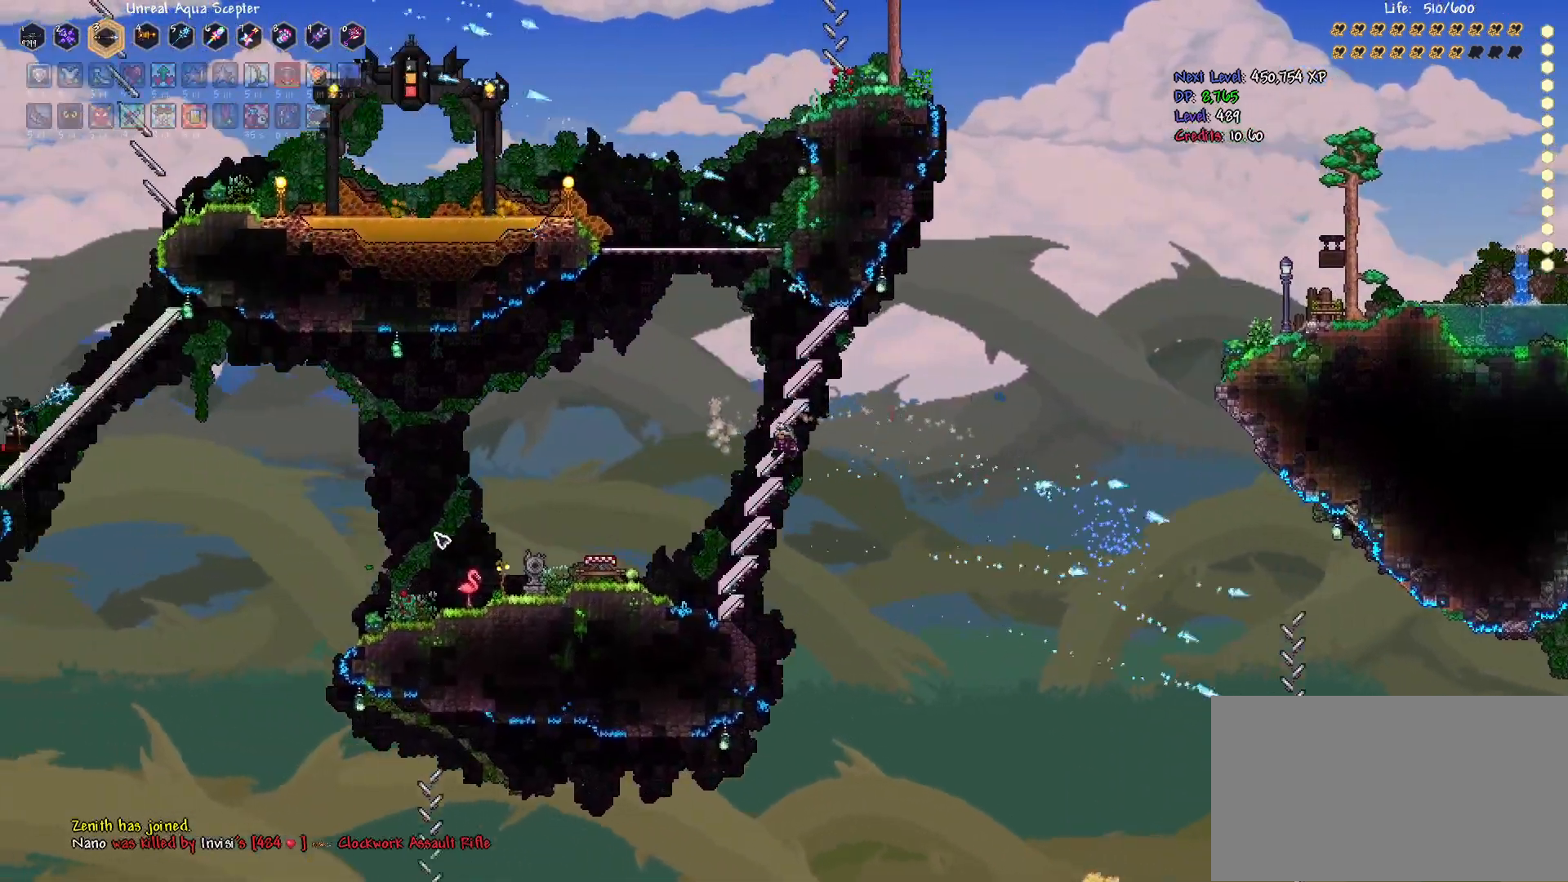
{"keys": ["space"], "mouse": [], "events": [[300, "a", "down"], [367, "a", "up"], [500, "space", "down"]]}
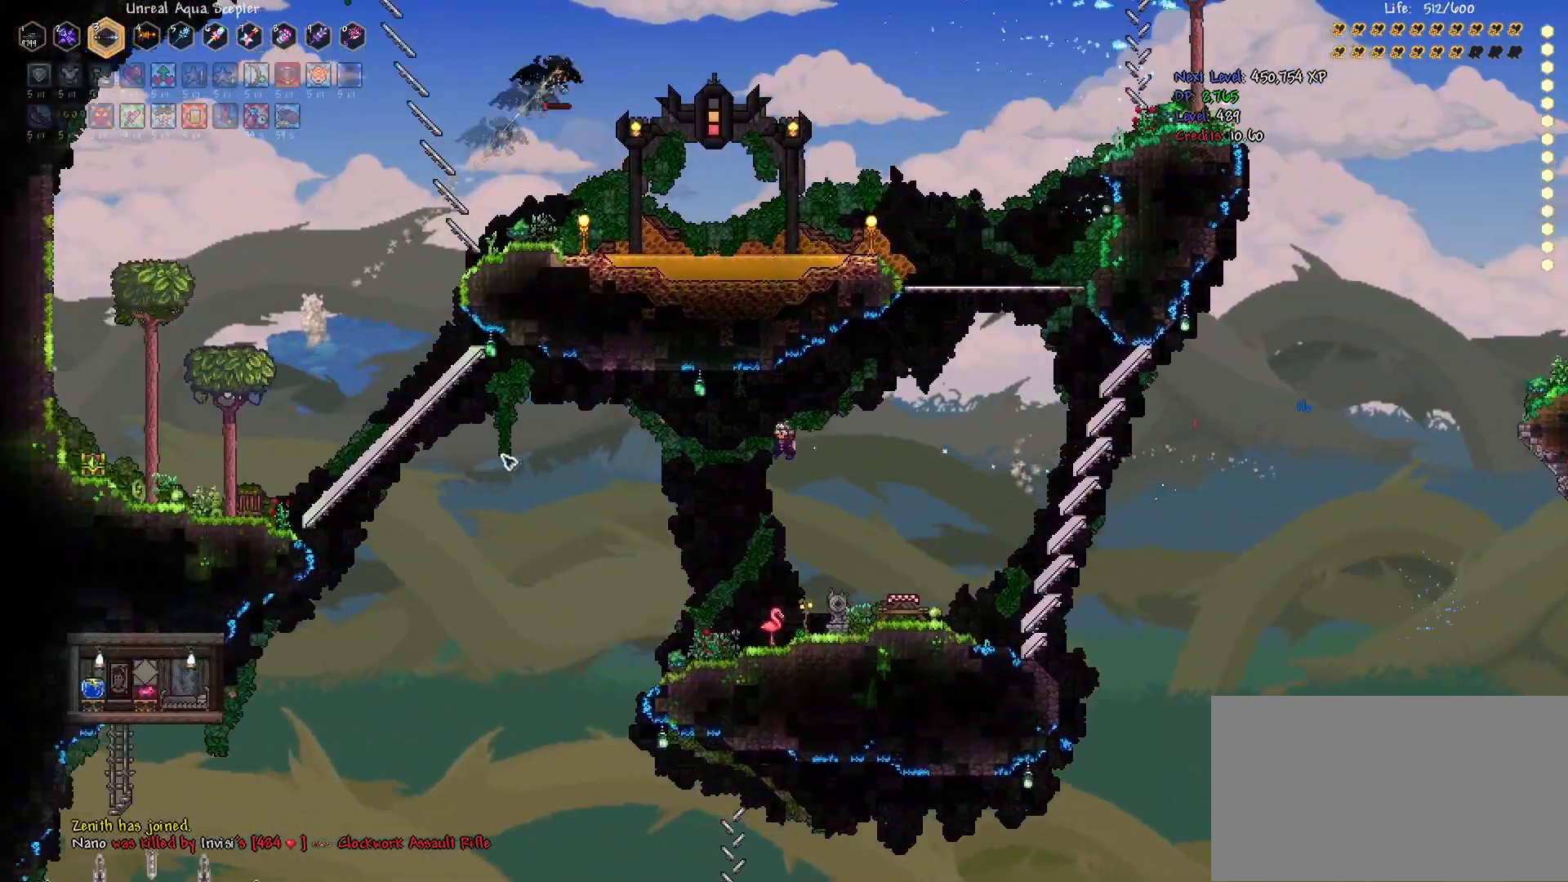
{"keys": ["d"], "mouse": ["left"], "events": [[33, "tab", "down"], [100, "tab", "up"], [133, "d", "down"], [133, "mouse_left", "down"], [167, "space", "up"]]}
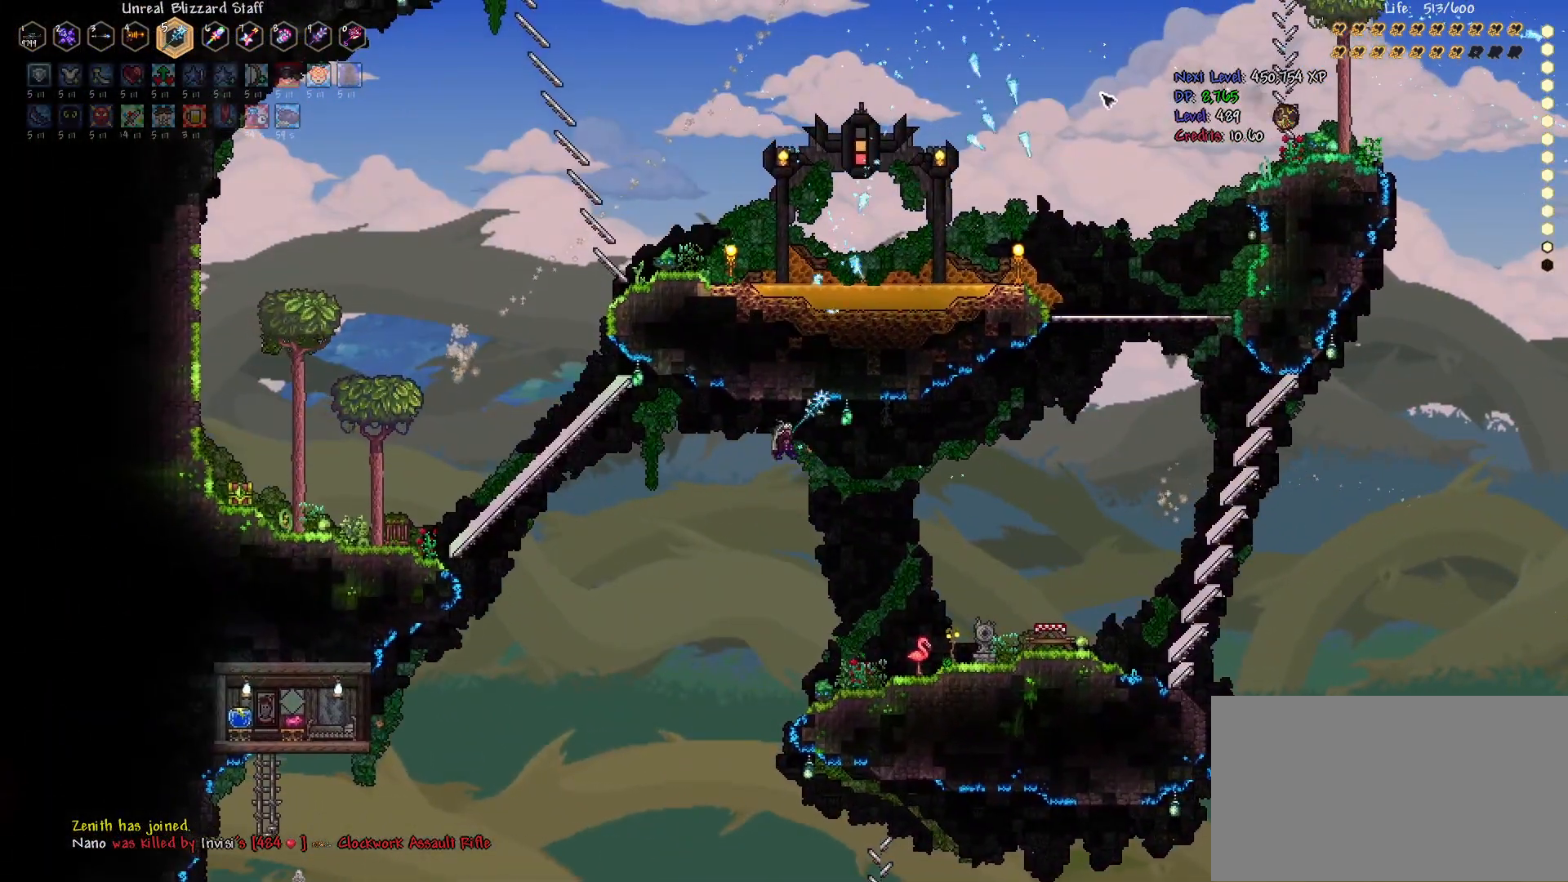
{"keys": ["space"], "mouse": [], "events": [[33, "d", "up"], [400, "space", "down"], [467, "mouse_left", "up"]]}
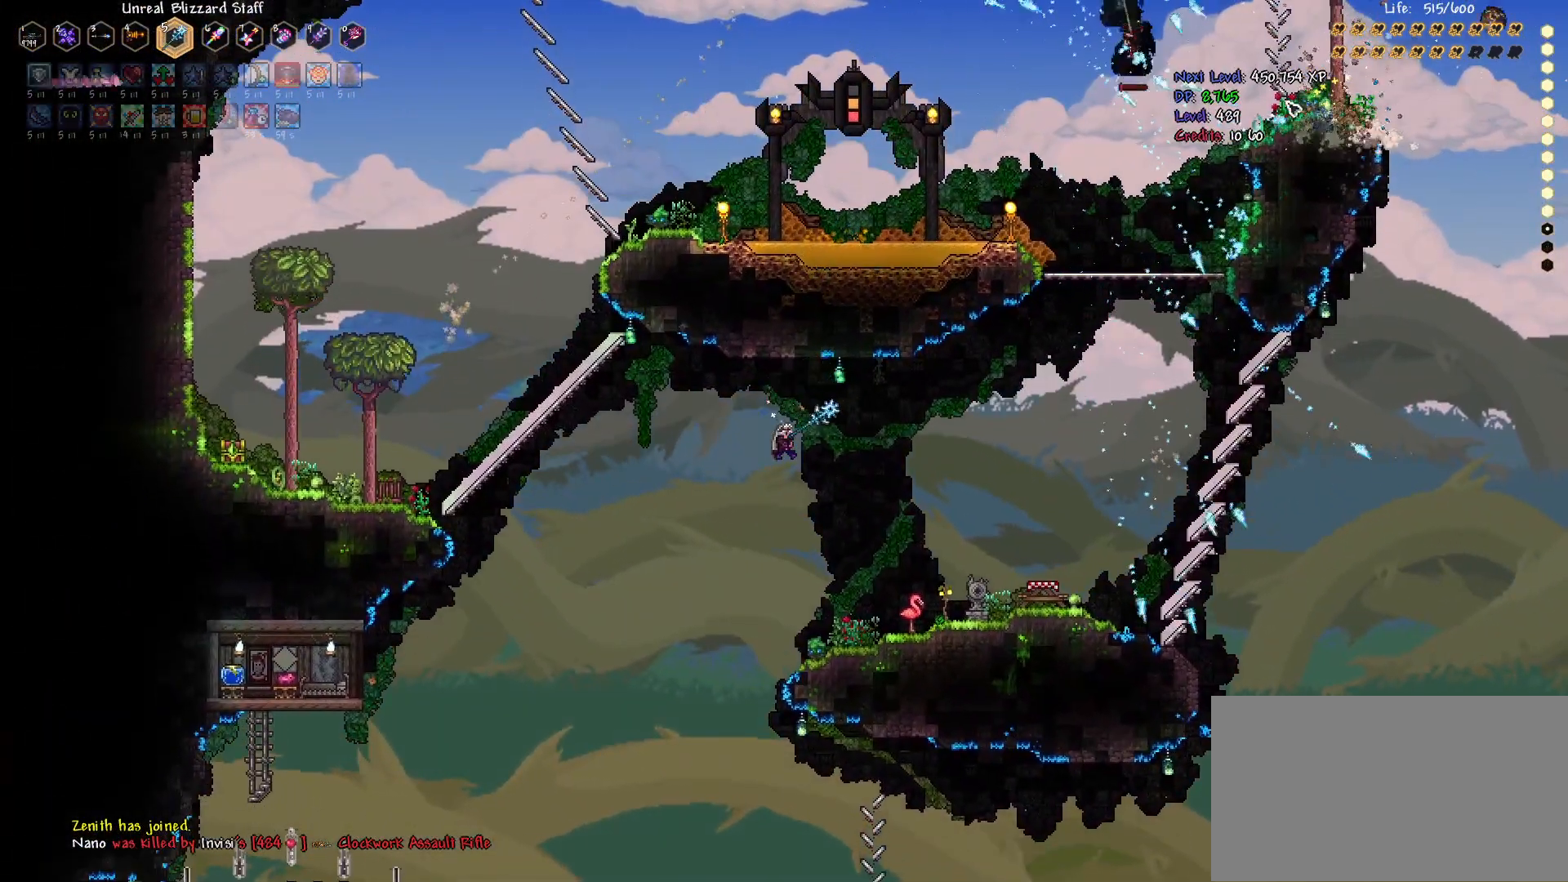
{"keys": ["s"], "mouse": ["left"], "events": [[67, "space", "up"], [200, "shift", "down"], [233, "d", "down"], [267, "d", "up"], [267, "shift", "up"], [333, "d", "down"], [367, "mouse_left", "down"], [433, "s", "down"], [467, "d", "up"]]}
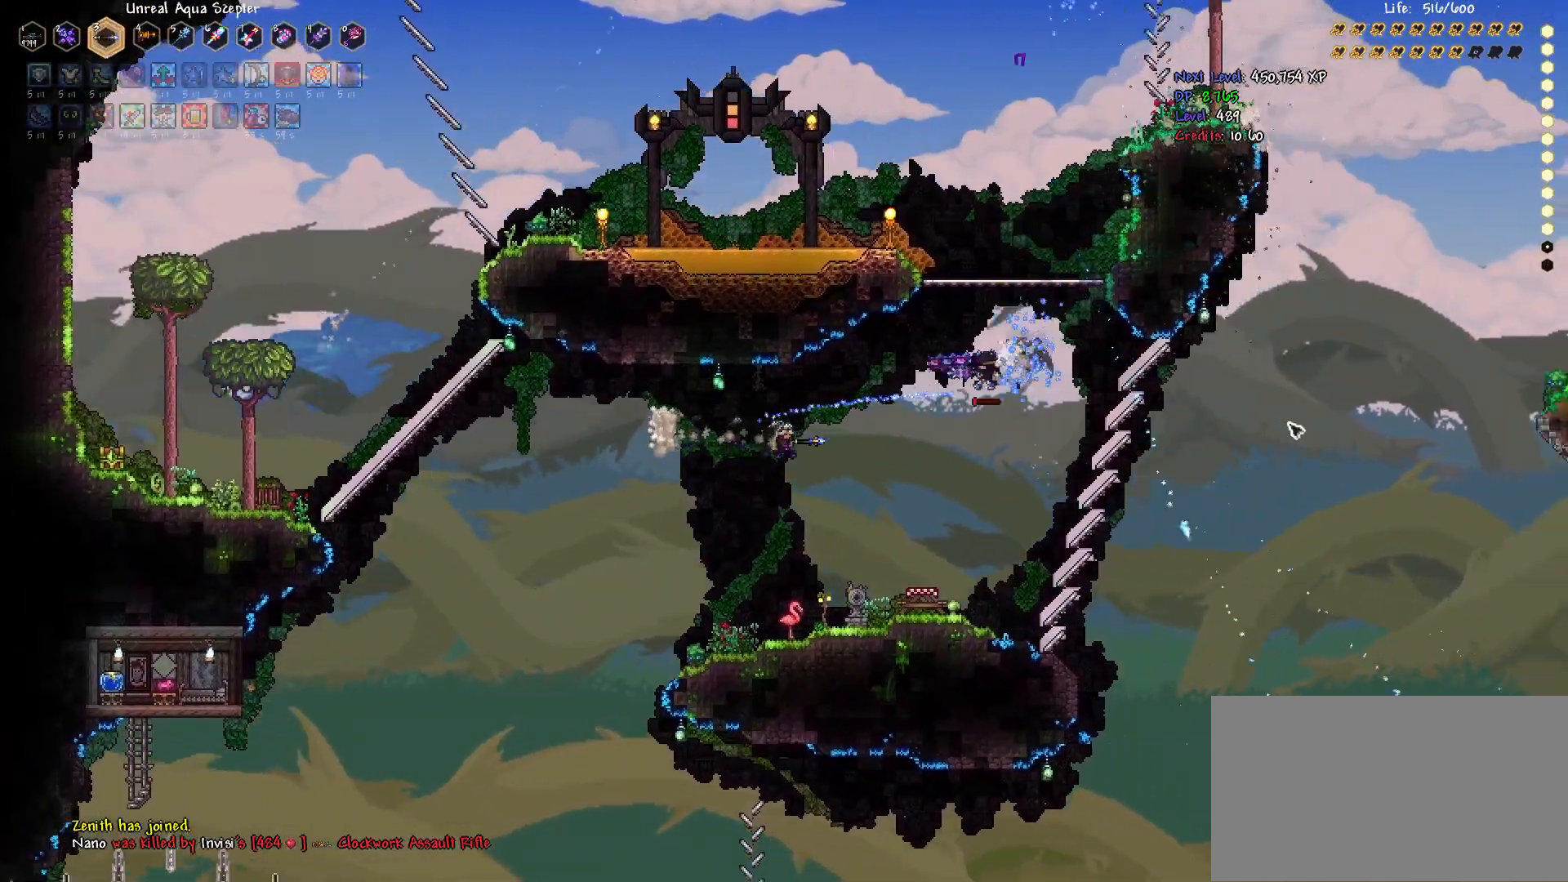
{"keys": [], "mouse": ["left"], "events": [[33, "r", "down"], [133, "r", "up"], [167, "s", "up"], [200, "r", "down"], [233, "mouse_left", "up"], [233, "space", "down"], [233, "w", "down"], [300, "r", "up"], [367, "mouse_left", "down"], [367, "w", "up"], [400, "space", "up"]]}
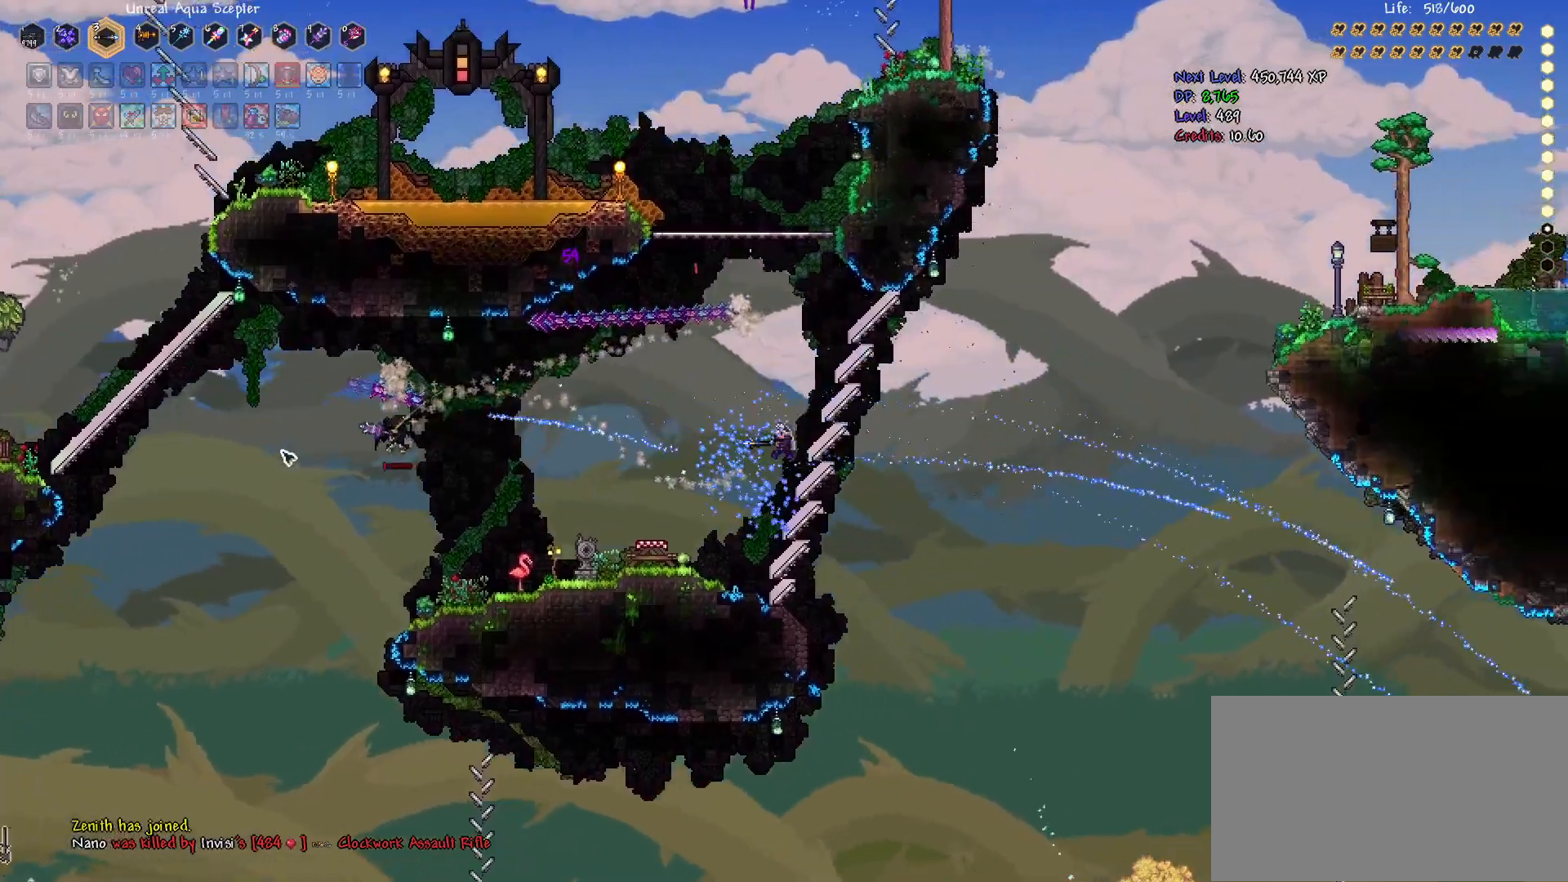
{"keys": ["d", "s"], "mouse": [], "events": [[133, "a", "down"], [133, "s", "down"], [267, "a", "up"], [333, "d", "down"], [333, "mouse_left", "up"], [400, "mouse_left", "down"], [467, "mouse_left", "up"]]}
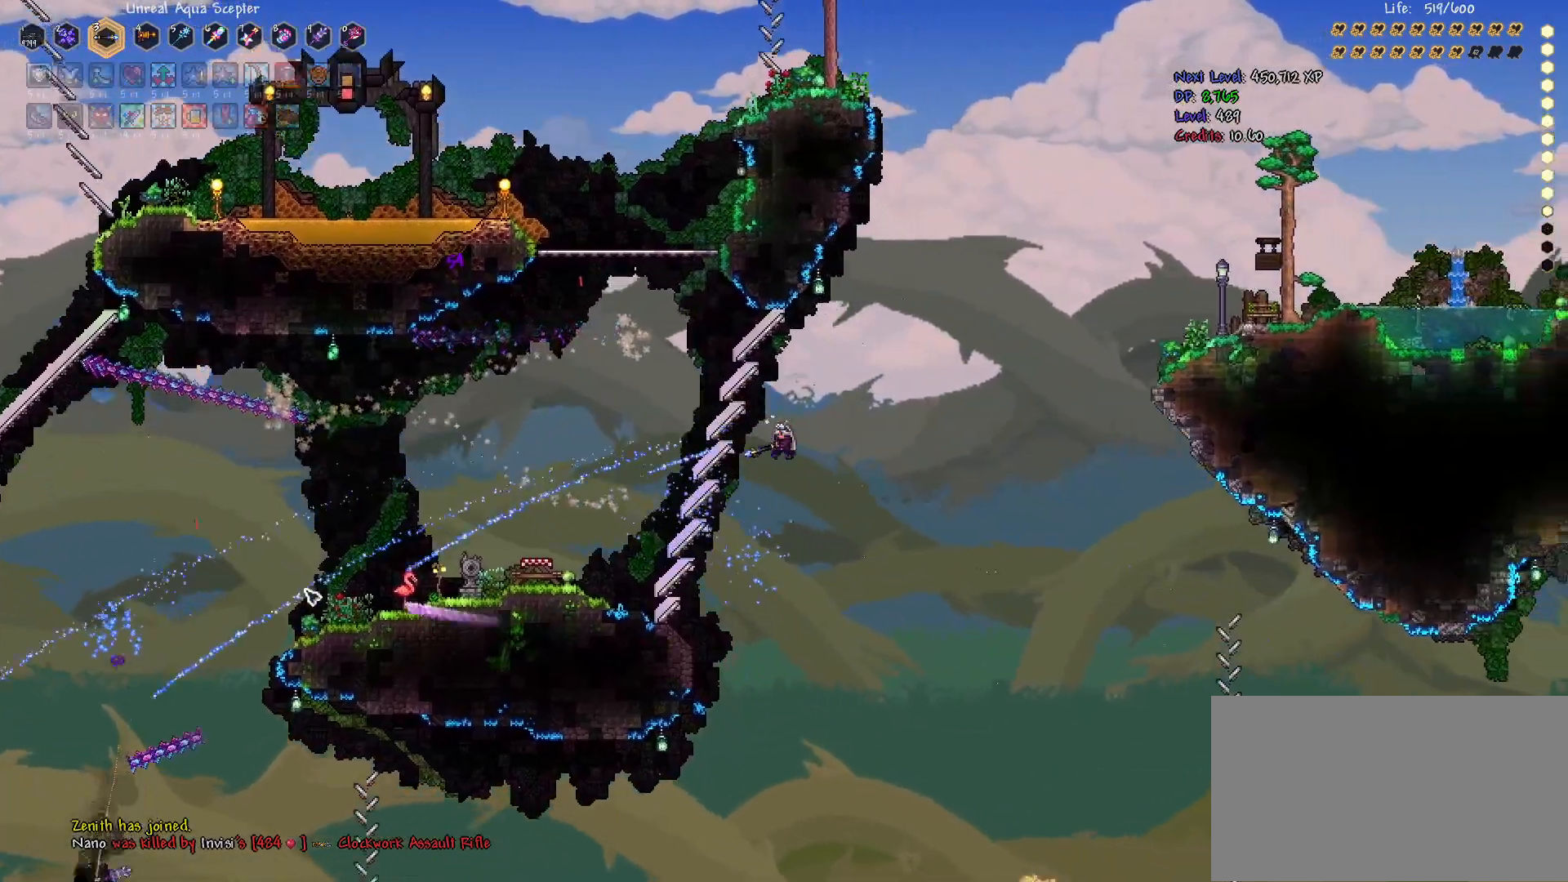
{"keys": ["space"], "mouse": [], "events": [[67, "d", "up"], [100, "a", "down"], [167, "r", "down"], [267, "r", "up"], [367, "a", "up"], [367, "mouse_wheel", "down"], [433, "r", "down"], [467, "space", "down"], [500, "mouse_wheel", "up"], [500, "r", "up"], [500, "s", "up"]]}
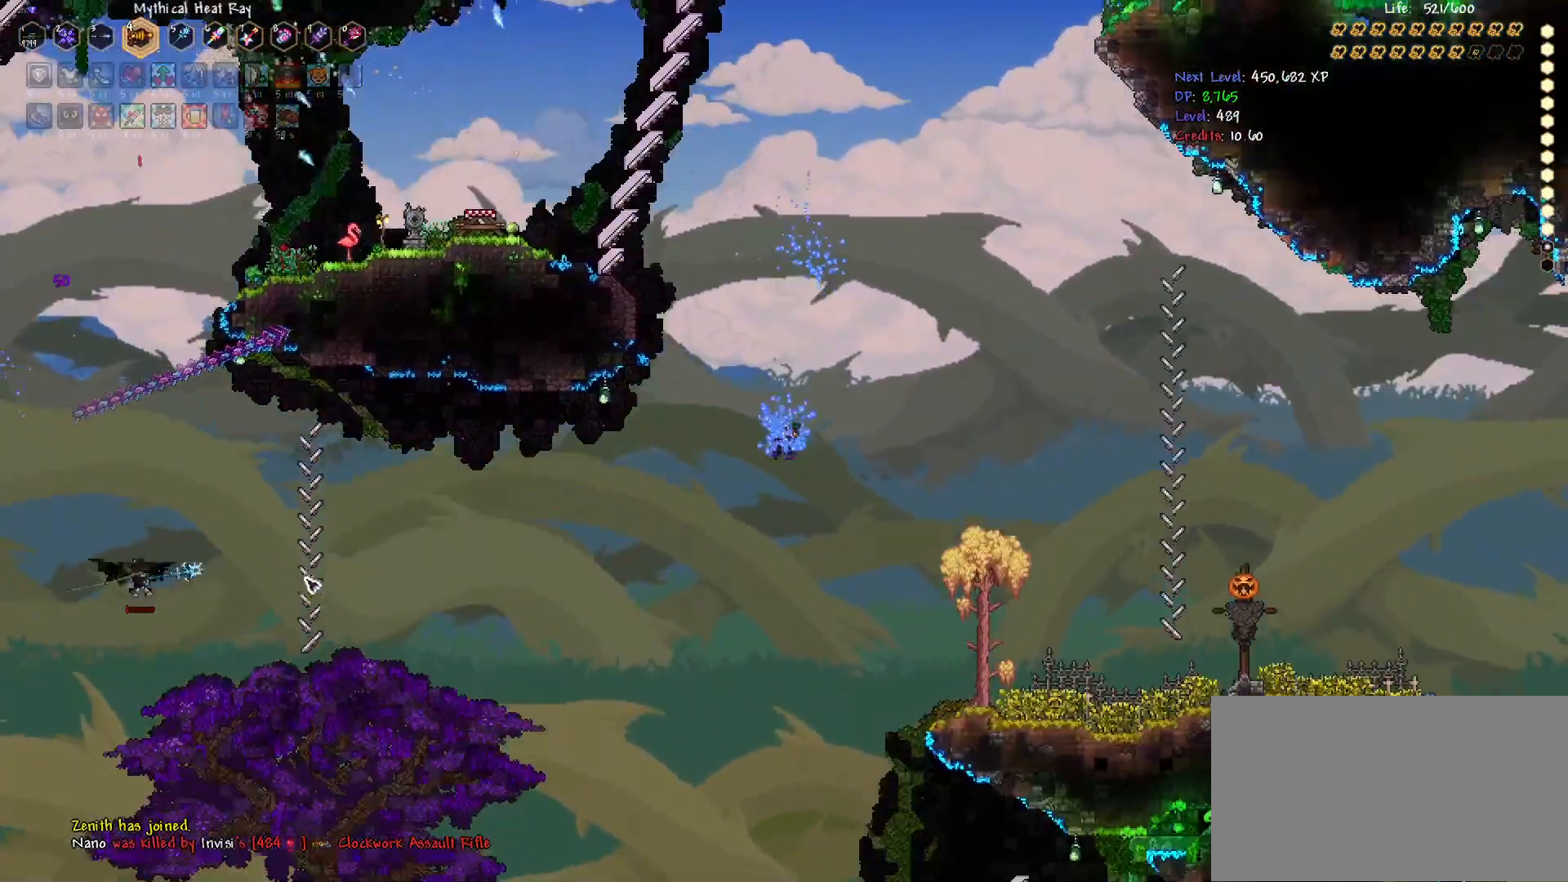
{"keys": [], "mouse": [], "events": [[67, "mouse_left", "down"], [100, "d", "down"], [100, "space", "up"], [167, "d", "up"], [167, "mouse_left", "up"], [233, "d", "down"], [233, "mouse_left", "down"], [233, "space", "down"], [267, "w", "down"], [367, "mouse_left", "up"], [400, "d", "up"], [400, "space", "up"], [400, "w", "up"], [433, "mouse_left", "down"], [467, "mouse_left", "up"]]}
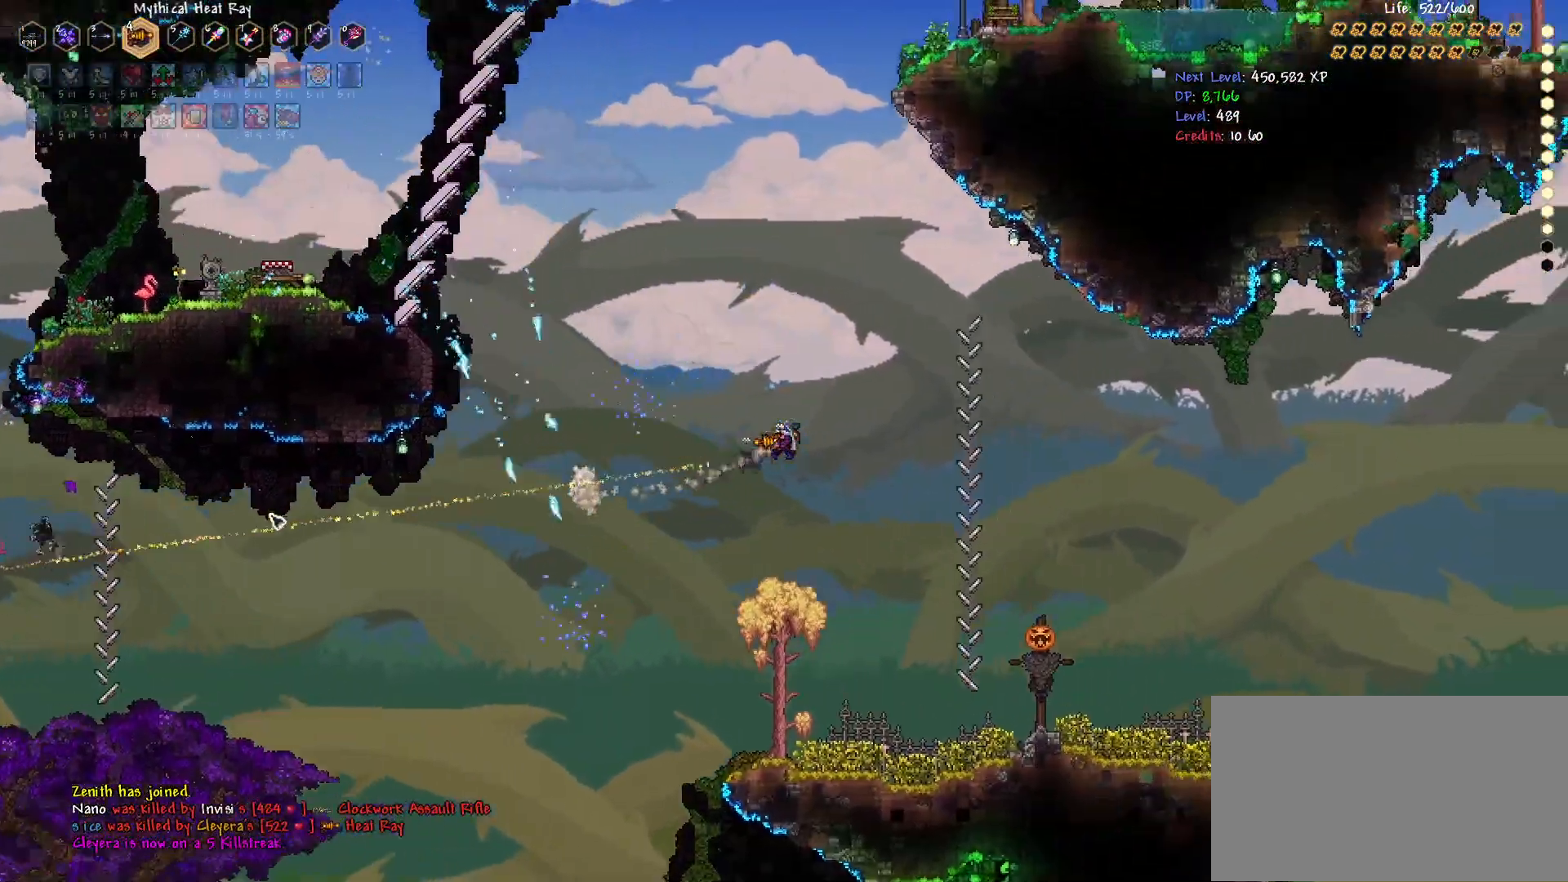
{"keys": [], "mouse": ["right"], "events": [[33, "a", "down"], [100, "space", "down"], [233, "e", "down"], [233, "mouse_right", "down"], [267, "w", "down"], [333, "e", "up"], [367, "space", "up"], [433, "a", "up"], [500, "w", "up"]]}
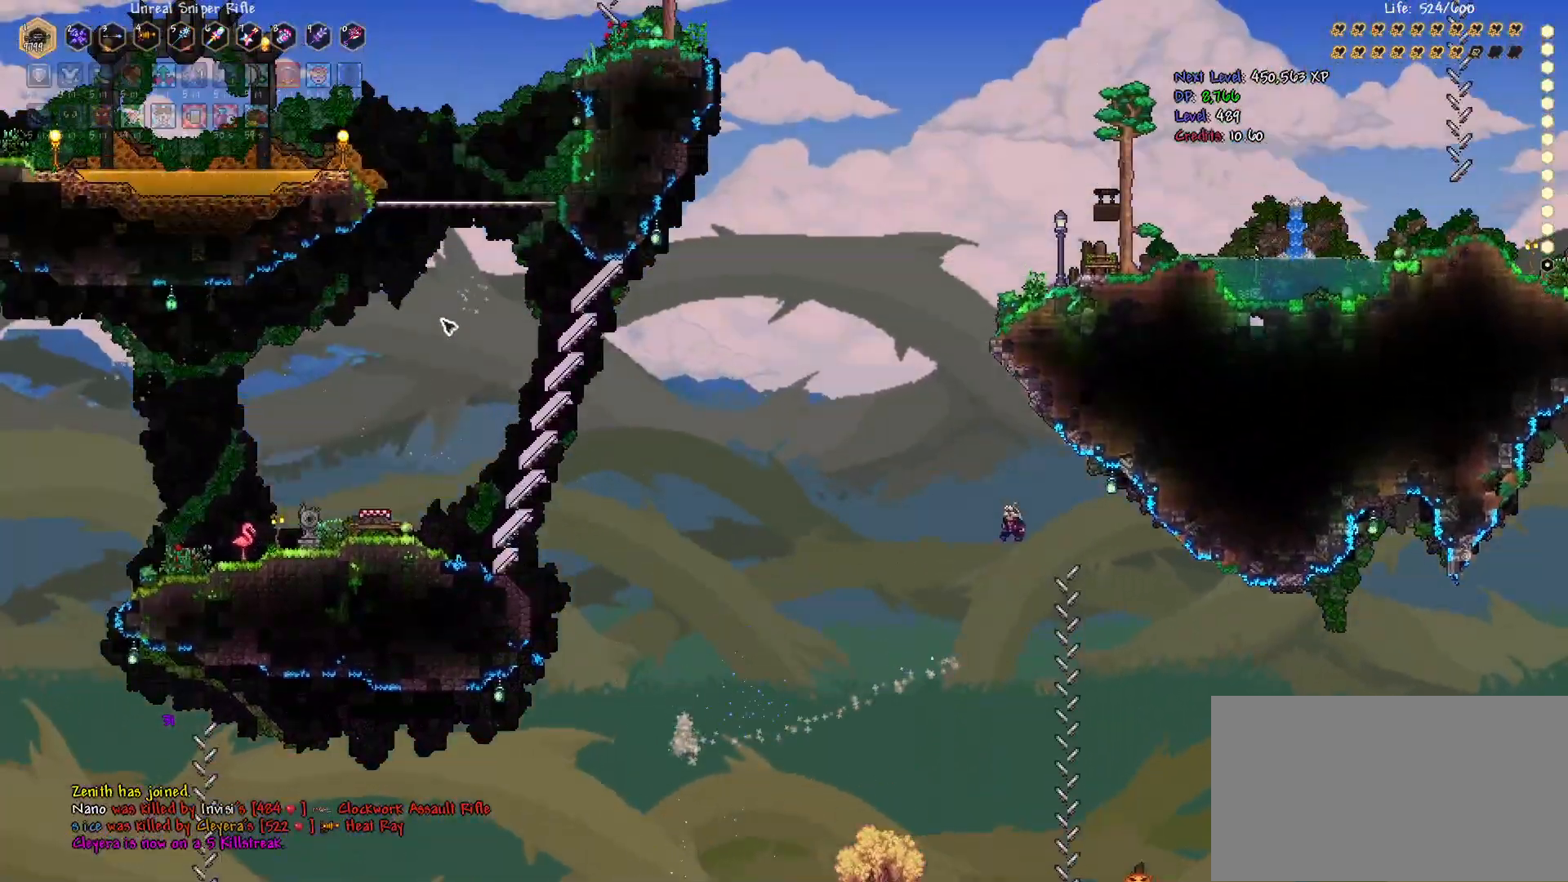
{"keys": ["d", "q", "s"], "mouse": ["right"], "events": [[100, "a", "down"], [133, "a", "up"], [233, "a", "down"], [233, "s", "down"], [300, "d", "down"], [333, "a", "up"], [433, "q", "down"]]}
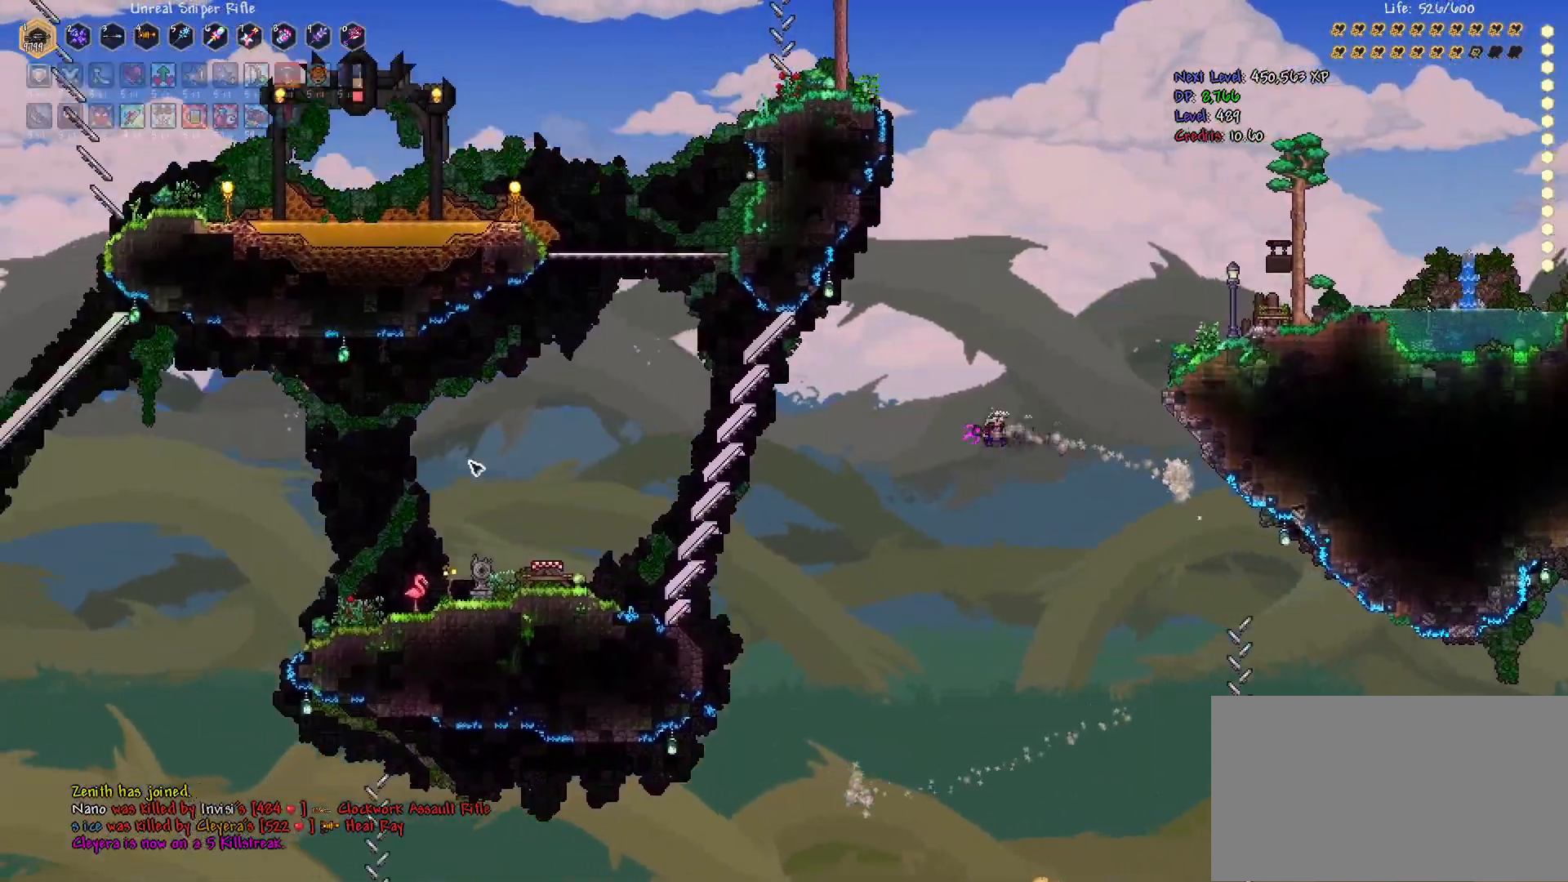
{"keys": [], "mouse": ["right"], "events": [[33, "d", "up"], [67, "q", "up"], [67, "s", "up"]]}
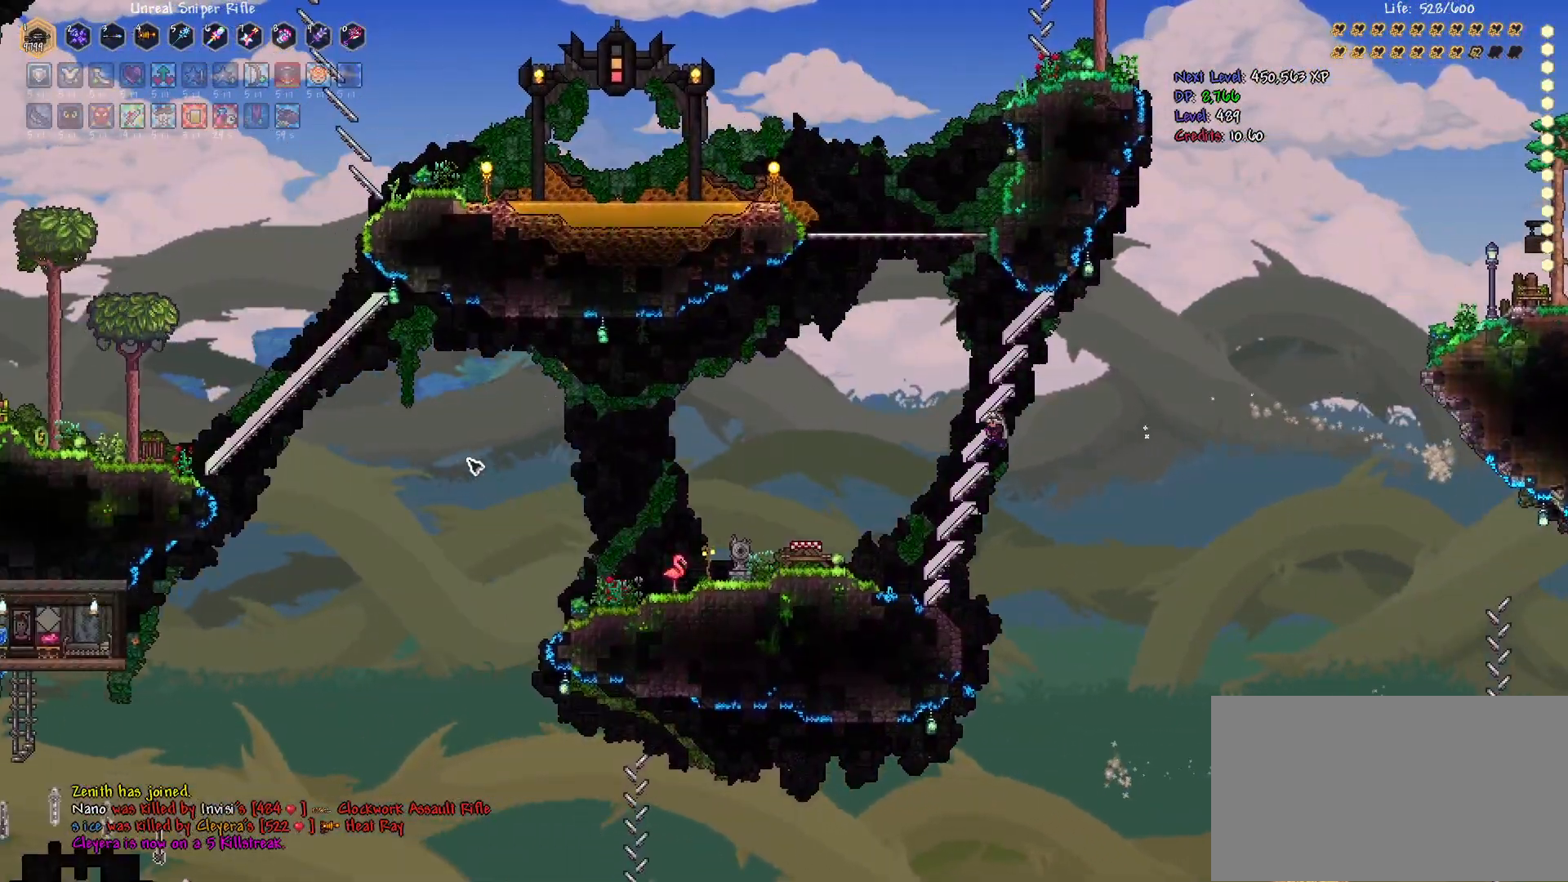
{"keys": ["a"], "mouse": ["right"], "events": [[133, "space", "down"], [233, "space", "up"], [267, "a", "down"], [333, "a", "up"], [400, "a", "down"], [467, "a", "up"], [500, "a", "down"]]}